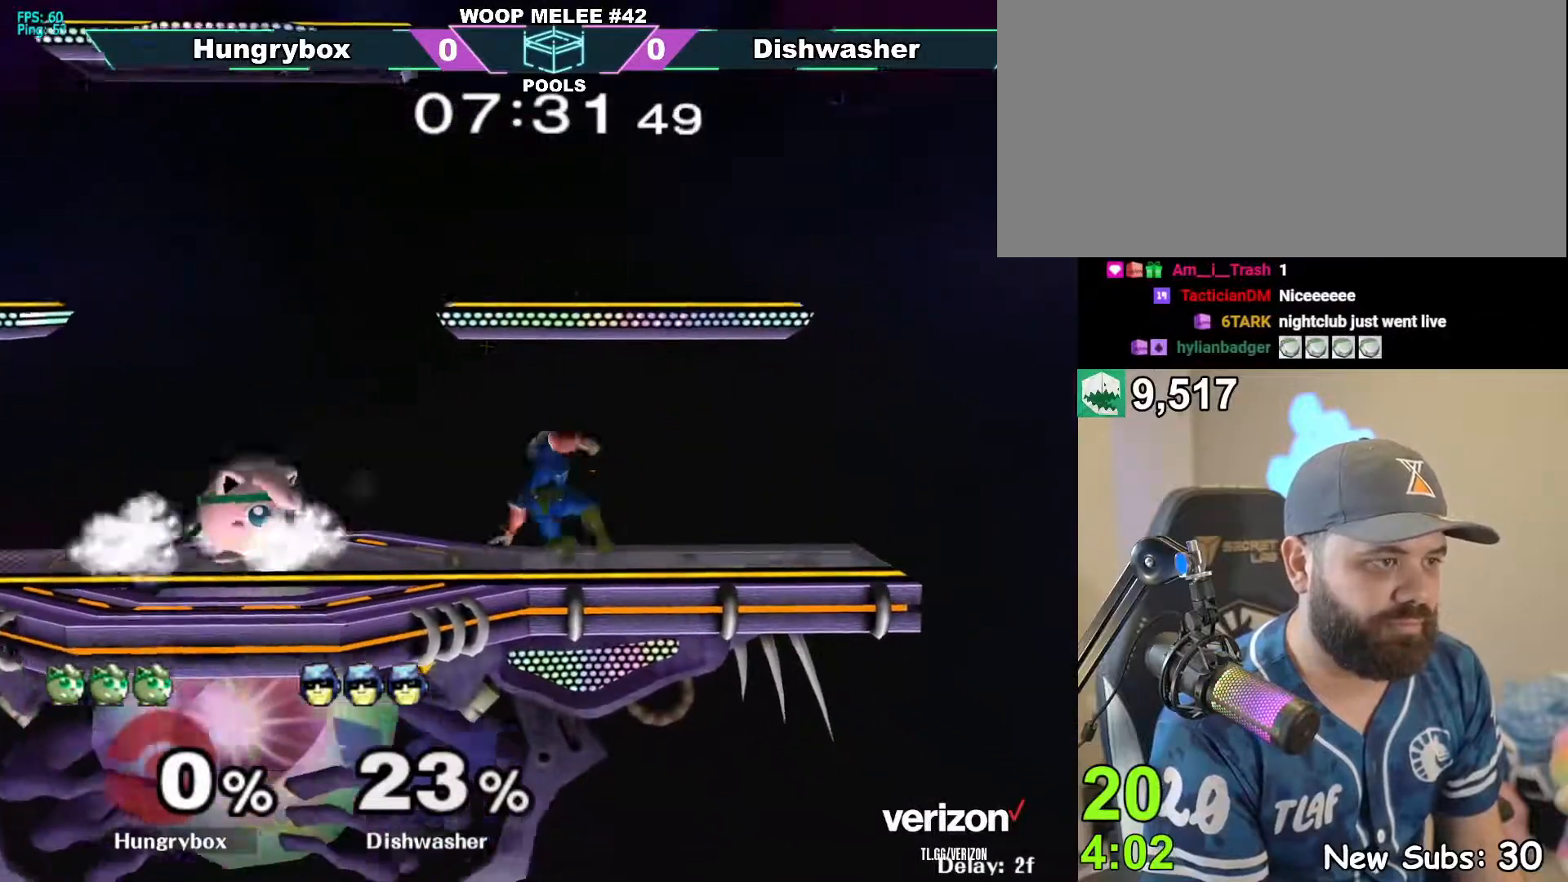
Gameplay with a controller (Nintendo layout); each line is a JSON object with the inputs held at the frame after it. "events" lists button and stick changes between this image and that frame as [ms after this image, input, new state], when the widget could be followed in between. Not read: L3 R3.
{"buttons": ["Z"], "left_stick": "right", "right_stick": "center", "events": [[233, "Z", "down"], [300, "left_stick", "down"], [383, "left_stick", "right"]]}
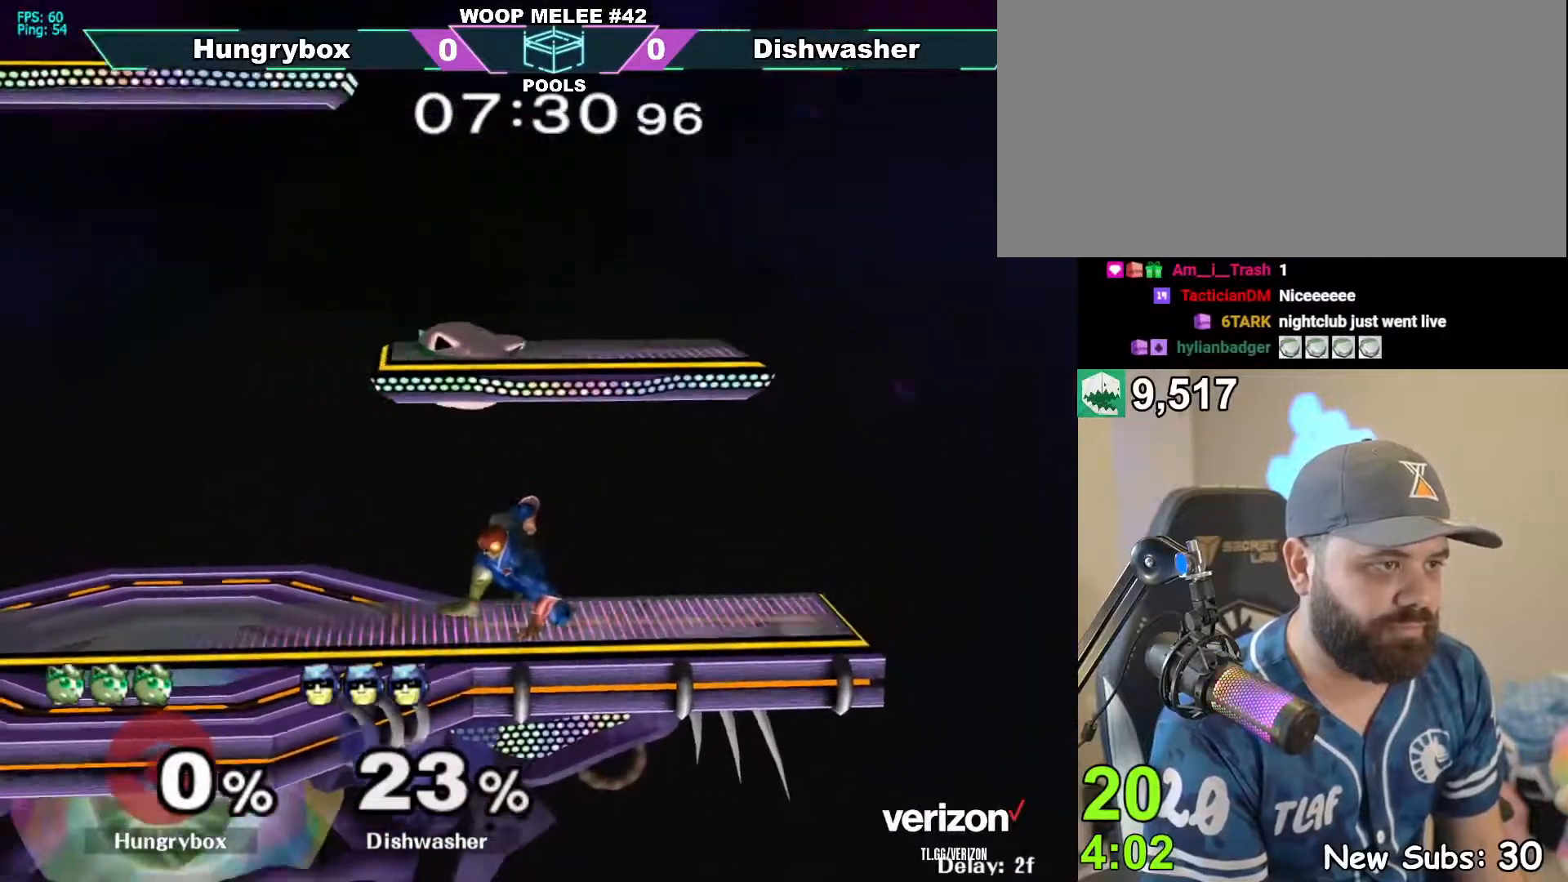
{"buttons": ["R1", "Z"], "left_stick": "center", "right_stick": "center", "events": [[33, "Z", "up"], [33, "left_stick", "down"], [50, "R1", "down"], [83, "left_stick", "down-left"], [217, "left_stick", "left"], [383, "left_stick", "center"], [450, "Z", "down"]]}
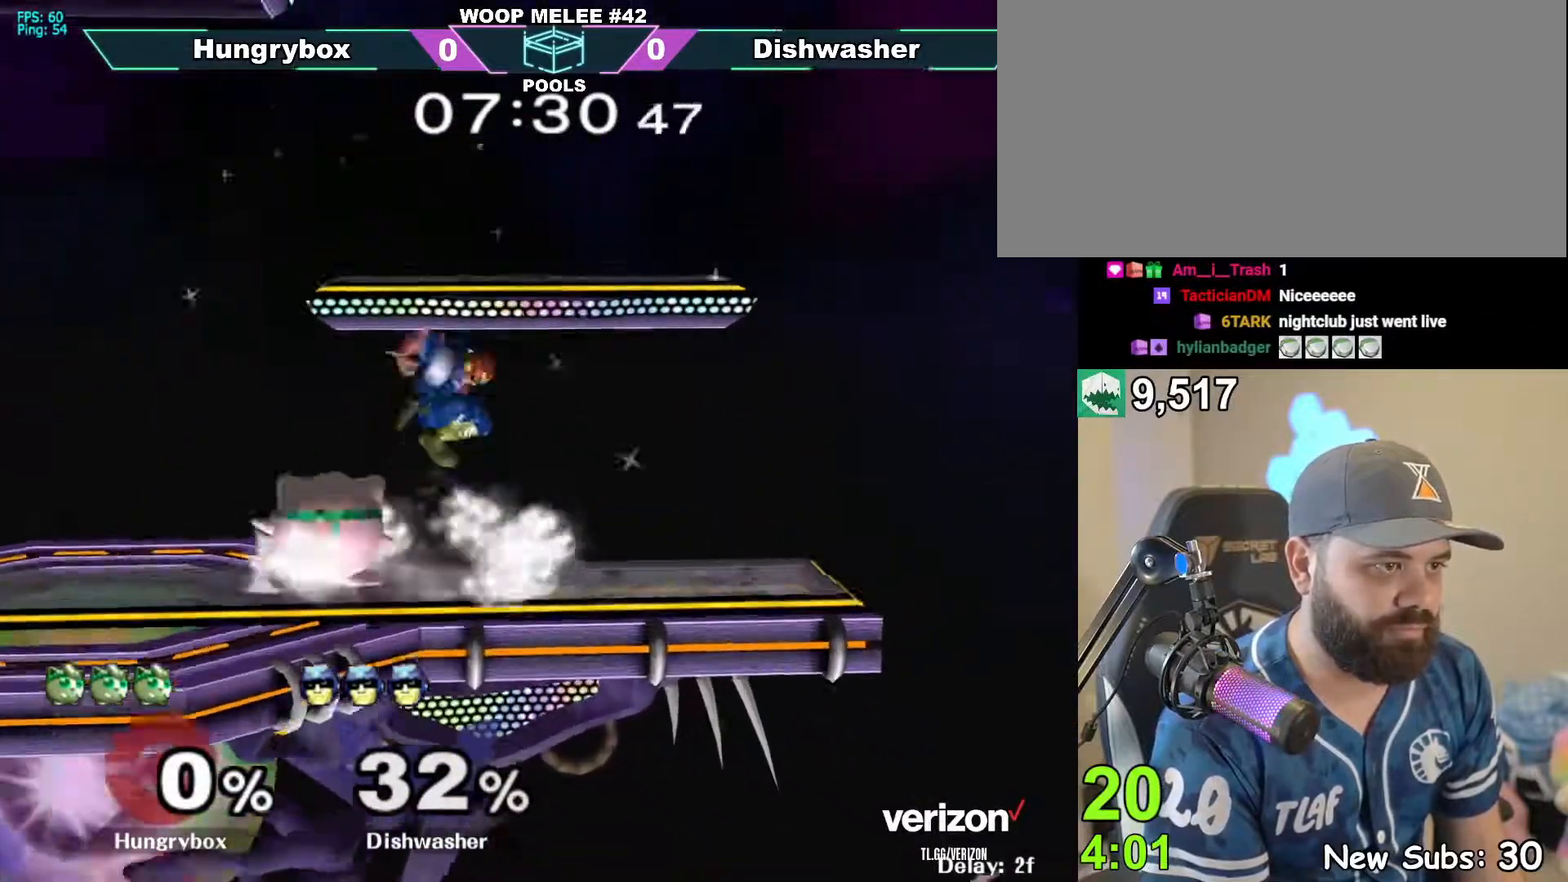
{"buttons": [], "left_stick": "down", "right_stick": "center", "events": [[17, "Z", "up"], [100, "left_stick", "right"], [150, "R1", "up"], [183, "left_stick", "center"], [283, "left_stick", "down"]]}
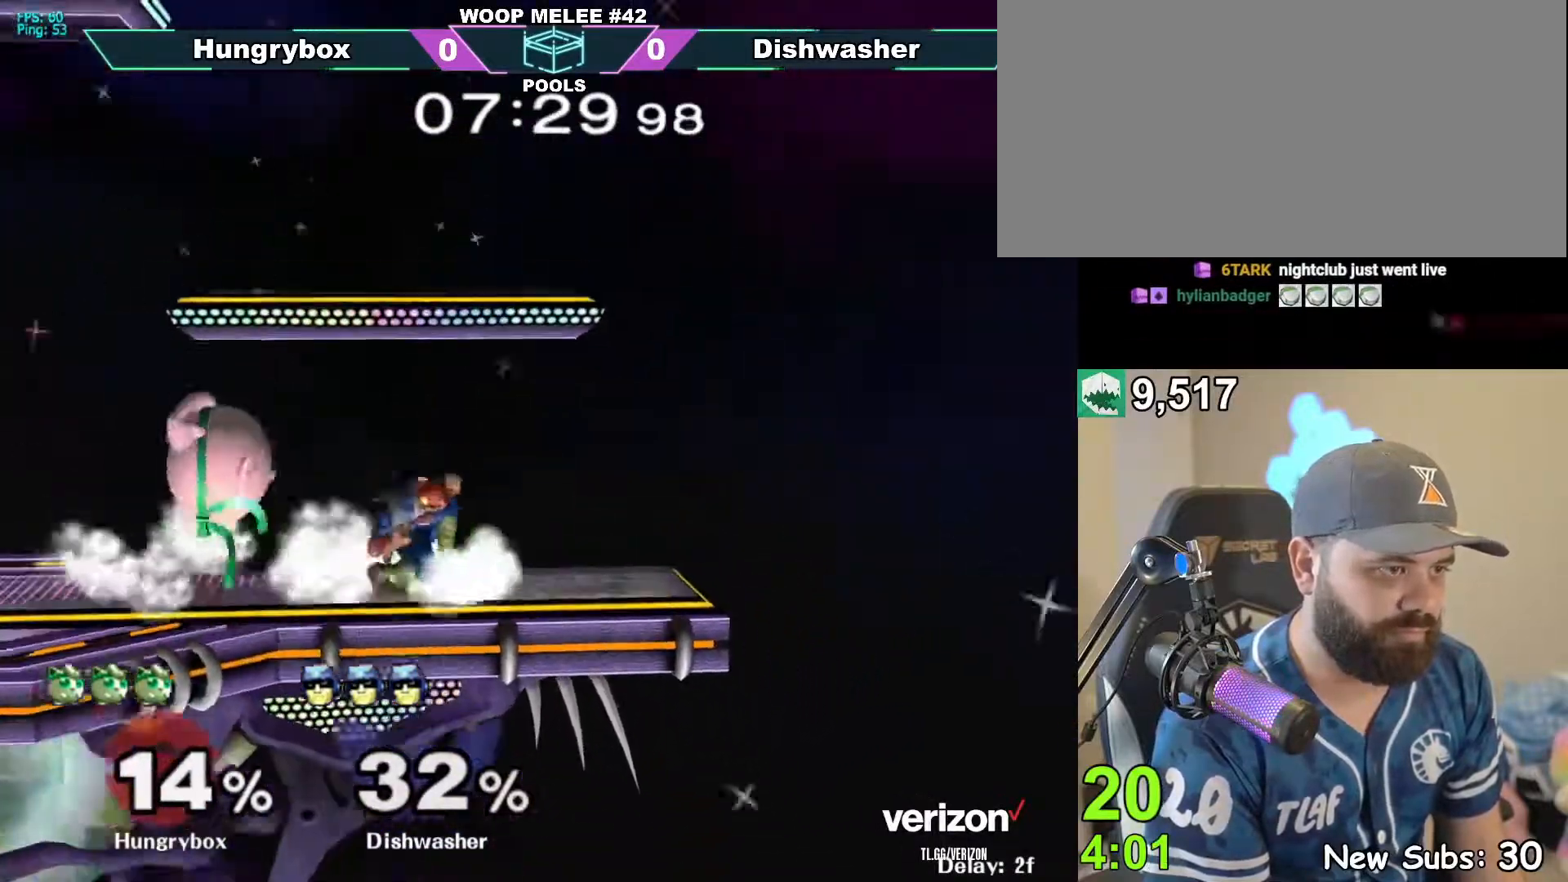
{"buttons": [], "left_stick": "center", "right_stick": "center", "events": [[150, "left_stick", "center"]]}
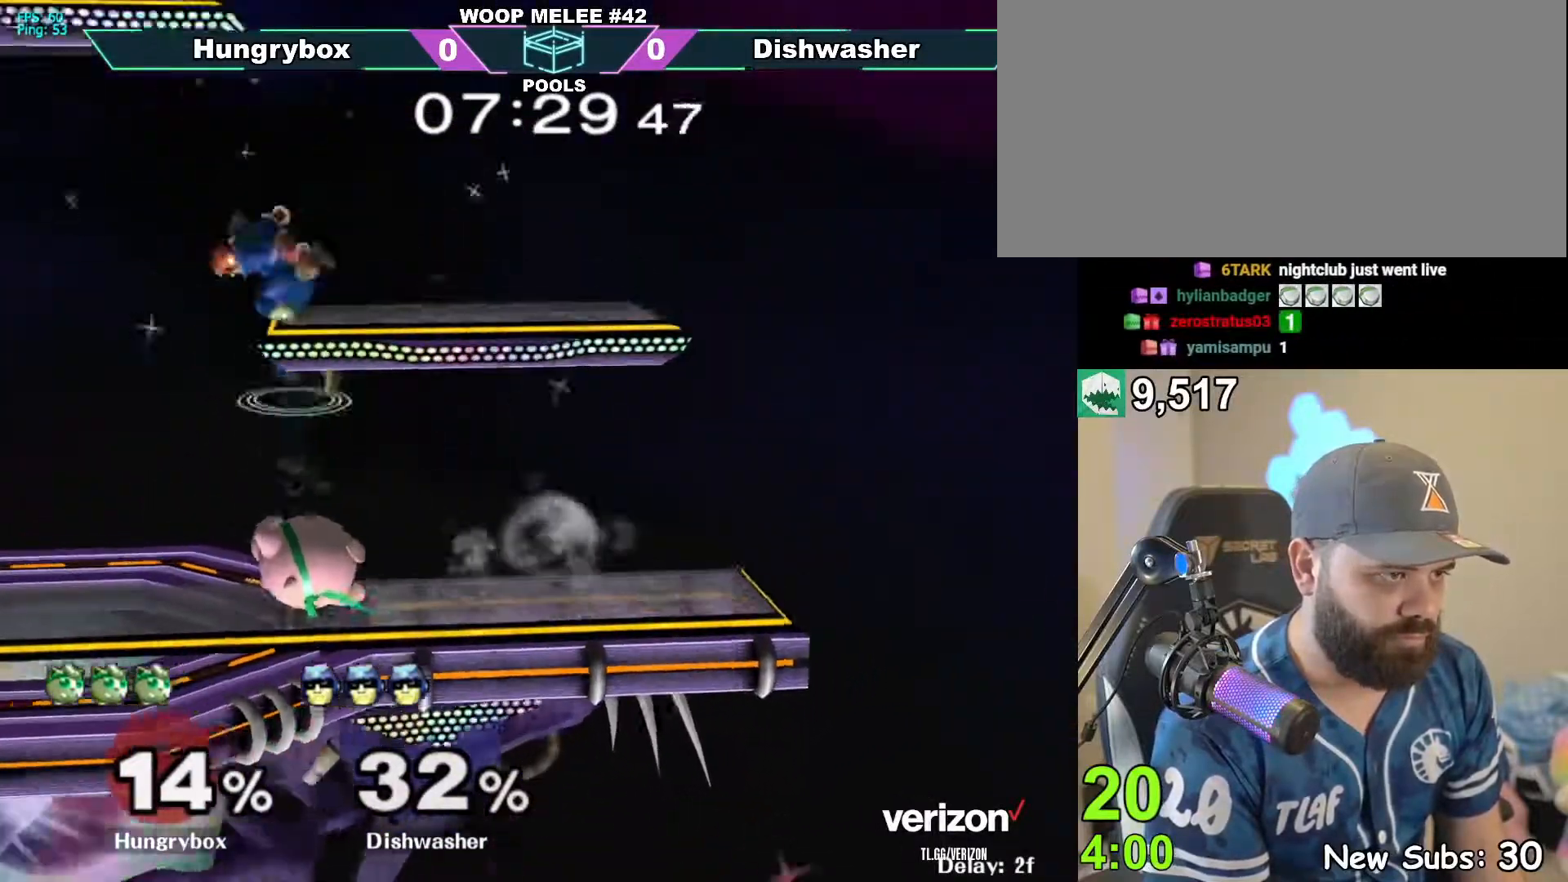
{"buttons": [], "left_stick": "down", "right_stick": "center", "events": [[33, "left_stick", "up"], [367, "left_stick", "center"], [433, "left_stick", "down"]]}
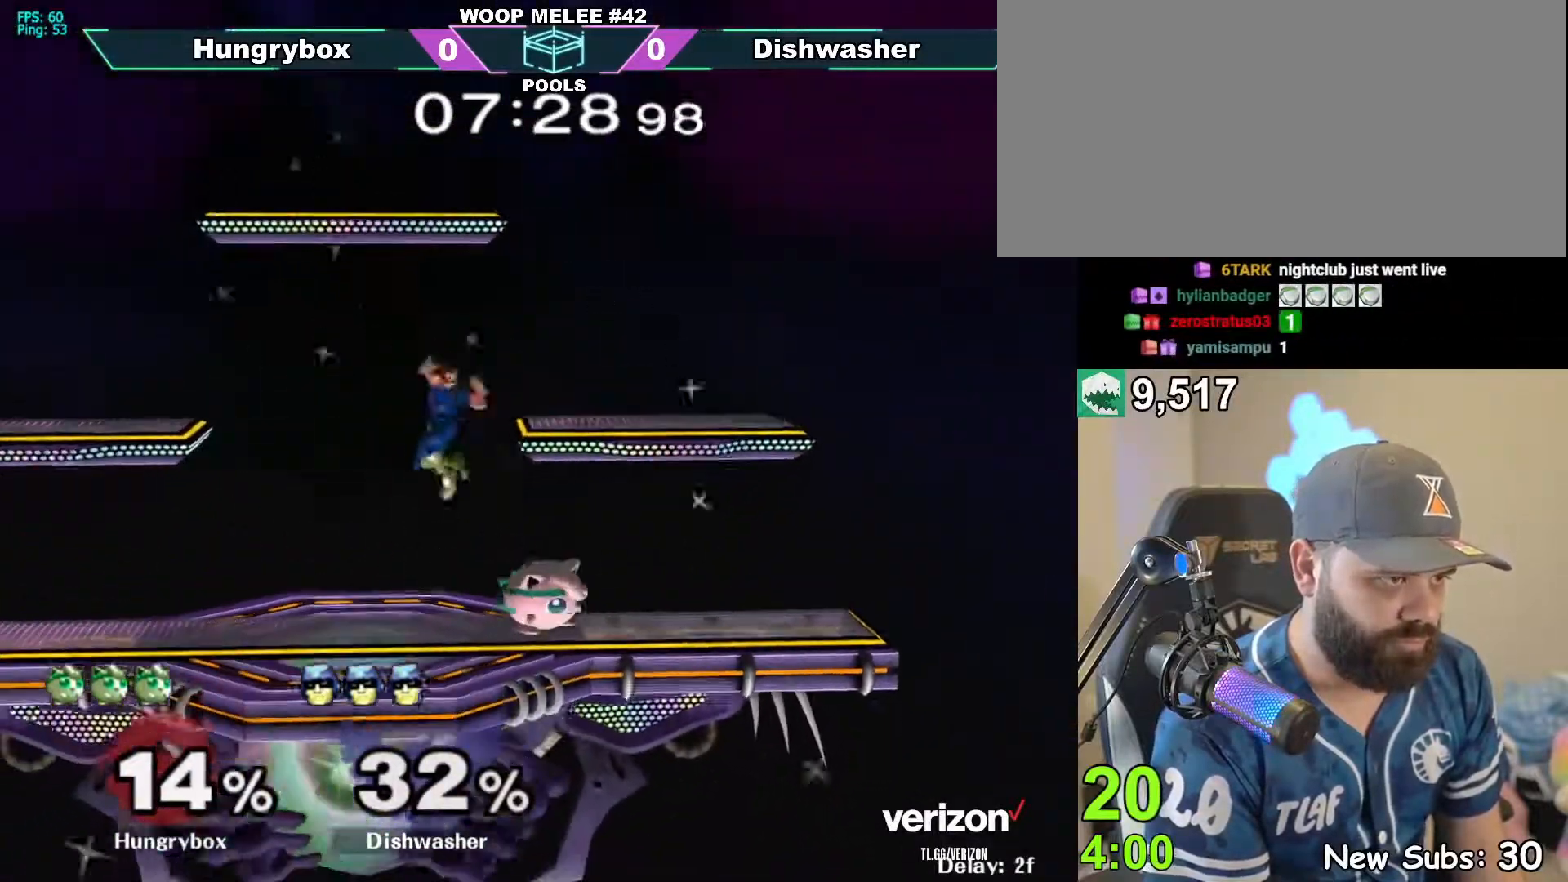
{"buttons": [], "left_stick": "down", "right_stick": "center", "events": []}
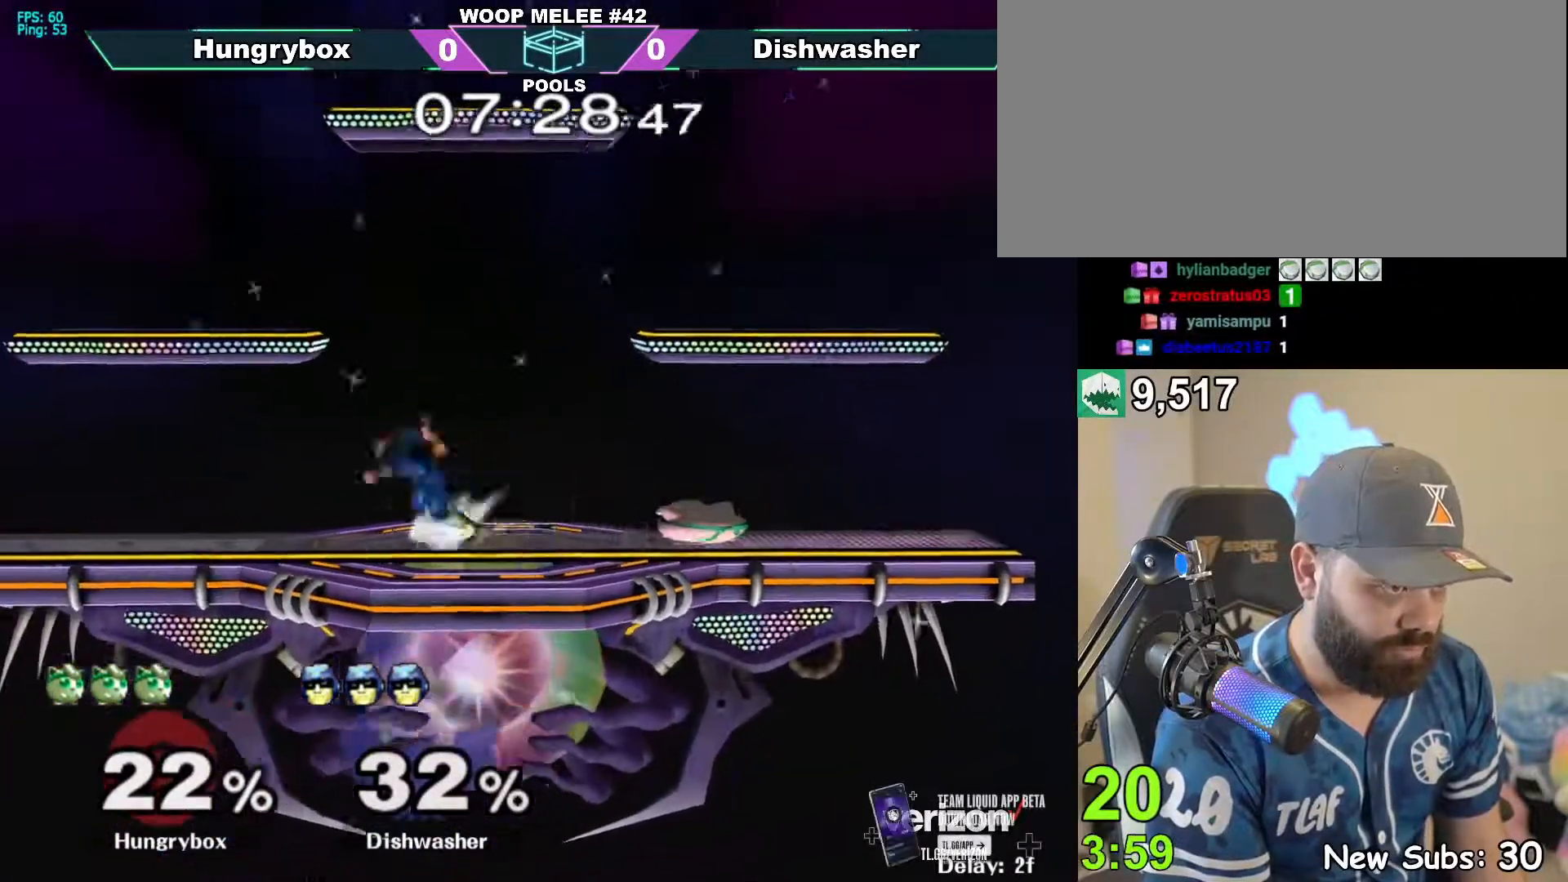
{"buttons": [], "left_stick": "down", "right_stick": "center", "events": []}
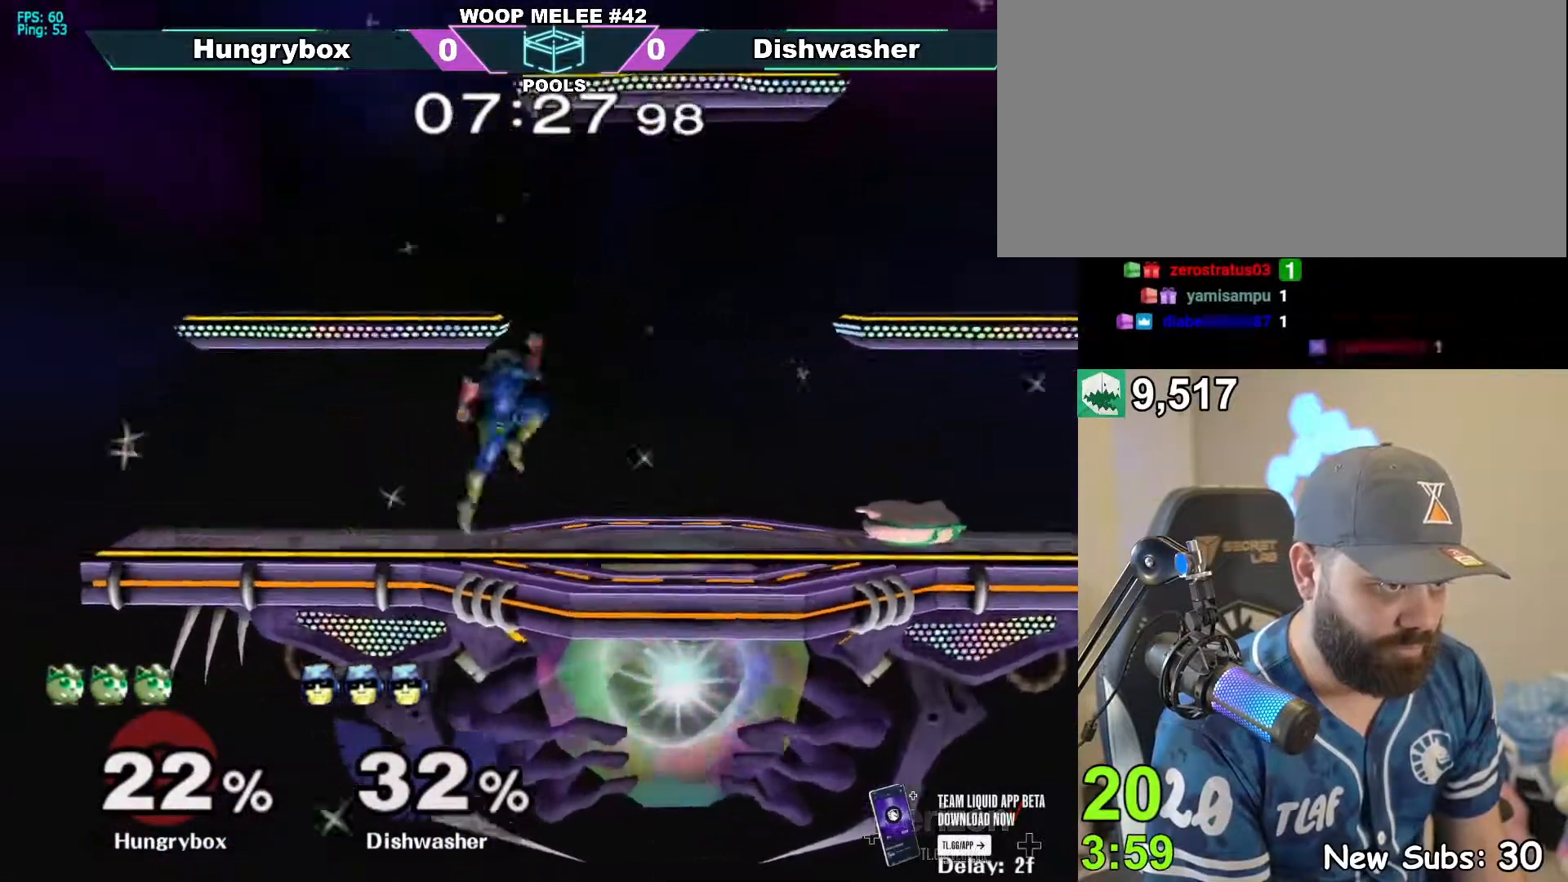
{"buttons": ["A", "R1"], "left_stick": "center", "right_stick": "center", "events": [[50, "left_stick", "up"], [150, "R1", "down"], [150, "left_stick", "down"], [283, "left_stick", "center"], [400, "A", "down"]]}
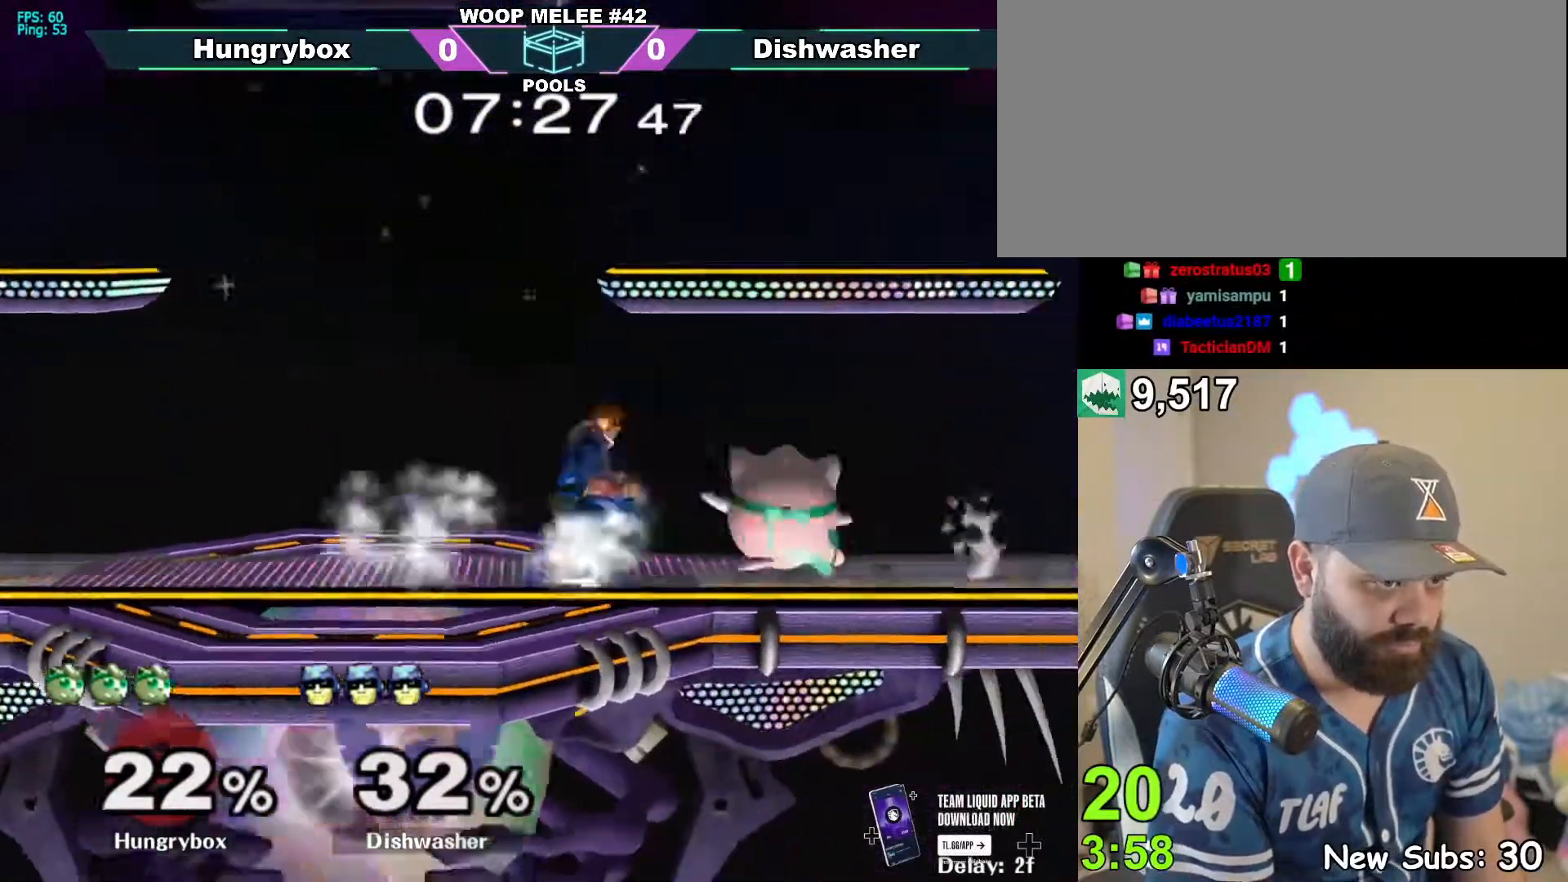
{"buttons": [], "left_stick": "center", "right_stick": "center", "events": [[17, "A", "up"], [50, "R1", "up"], [100, "left_stick", "right"], [233, "left_stick", "down"], [367, "left_stick", "center"]]}
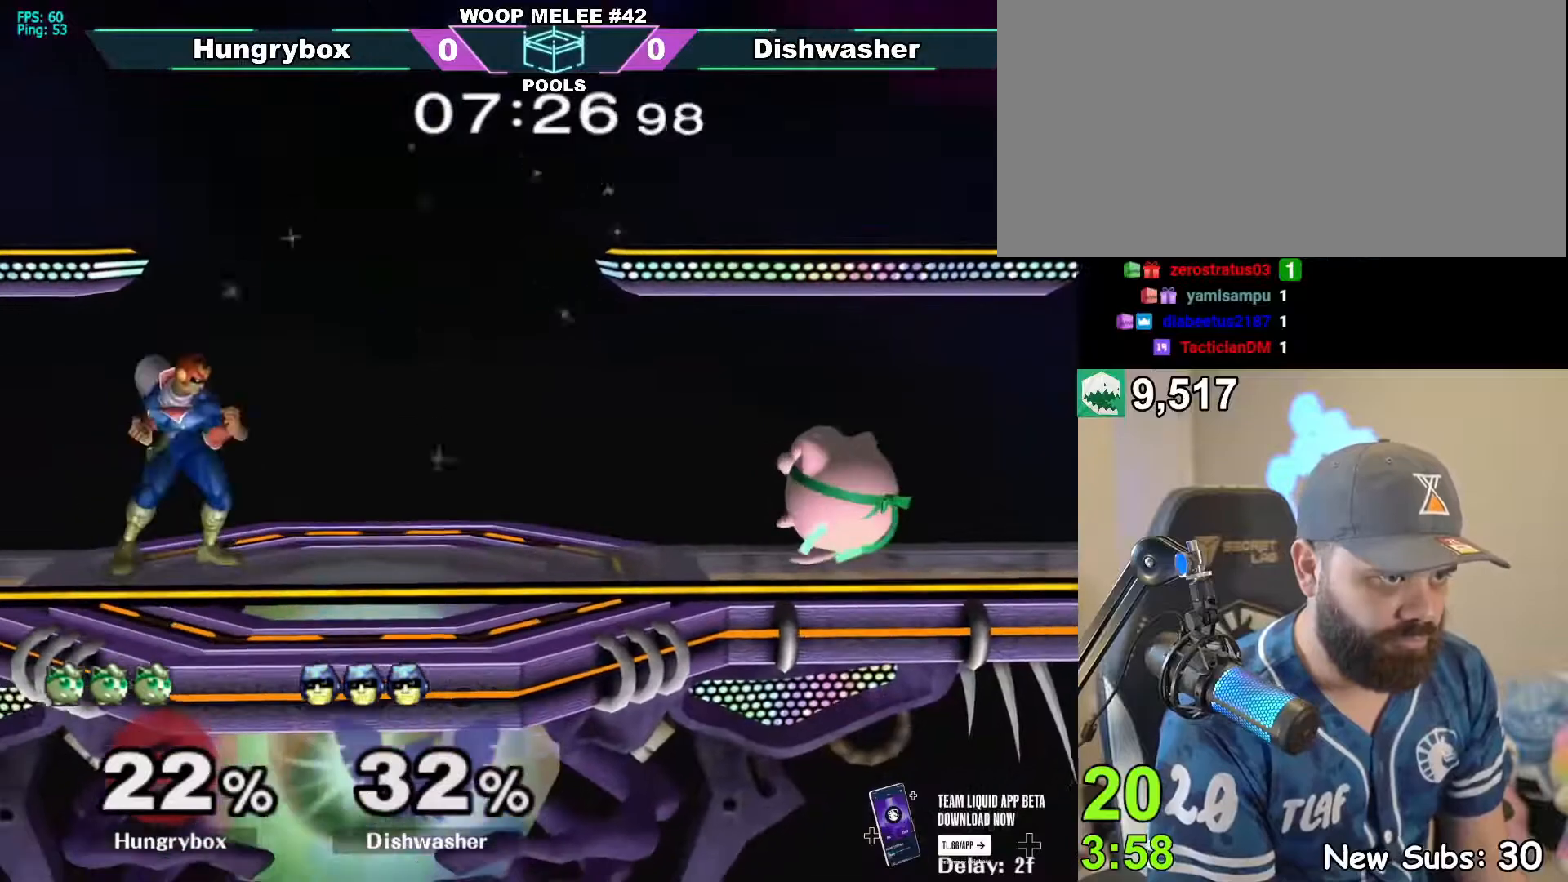
{"buttons": [], "left_stick": "down", "right_stick": "center", "events": [[183, "left_stick", "left"], [250, "left_stick", "center"], [417, "left_stick", "up-right"], [500, "left_stick", "down"]]}
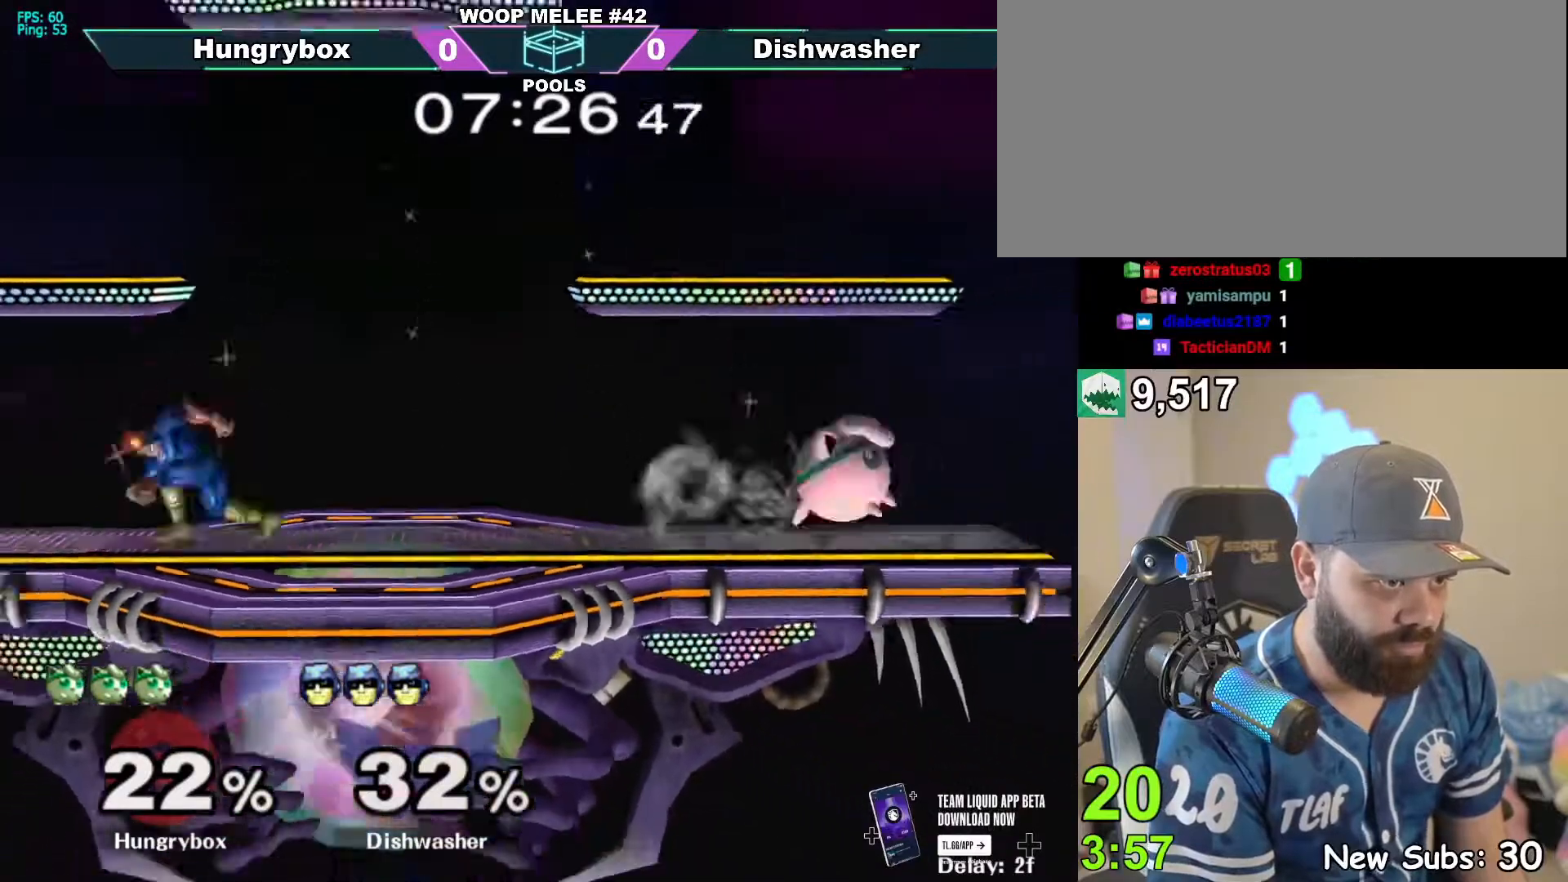
{"buttons": [], "left_stick": "center", "right_stick": "center"}
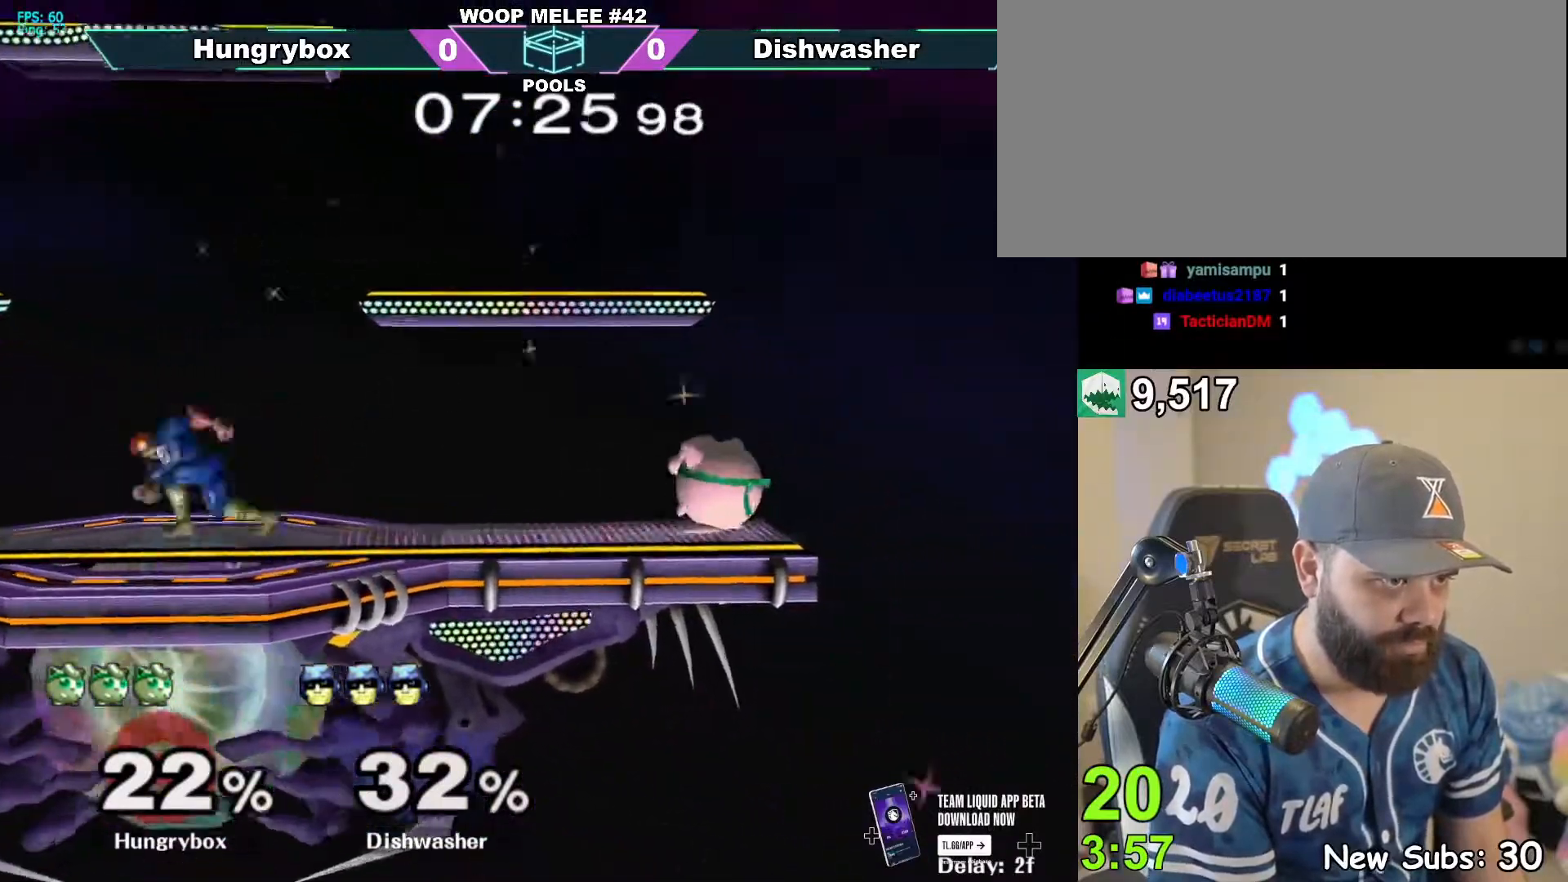
{"buttons": ["R1"], "left_stick": "center", "right_stick": "center", "events": [[100, "R1", "down"], [183, "R1", "up"], [217, "left_stick", "up"], [300, "R1", "down"], [300, "left_stick", "down-left"], [483, "left_stick", "center"]]}
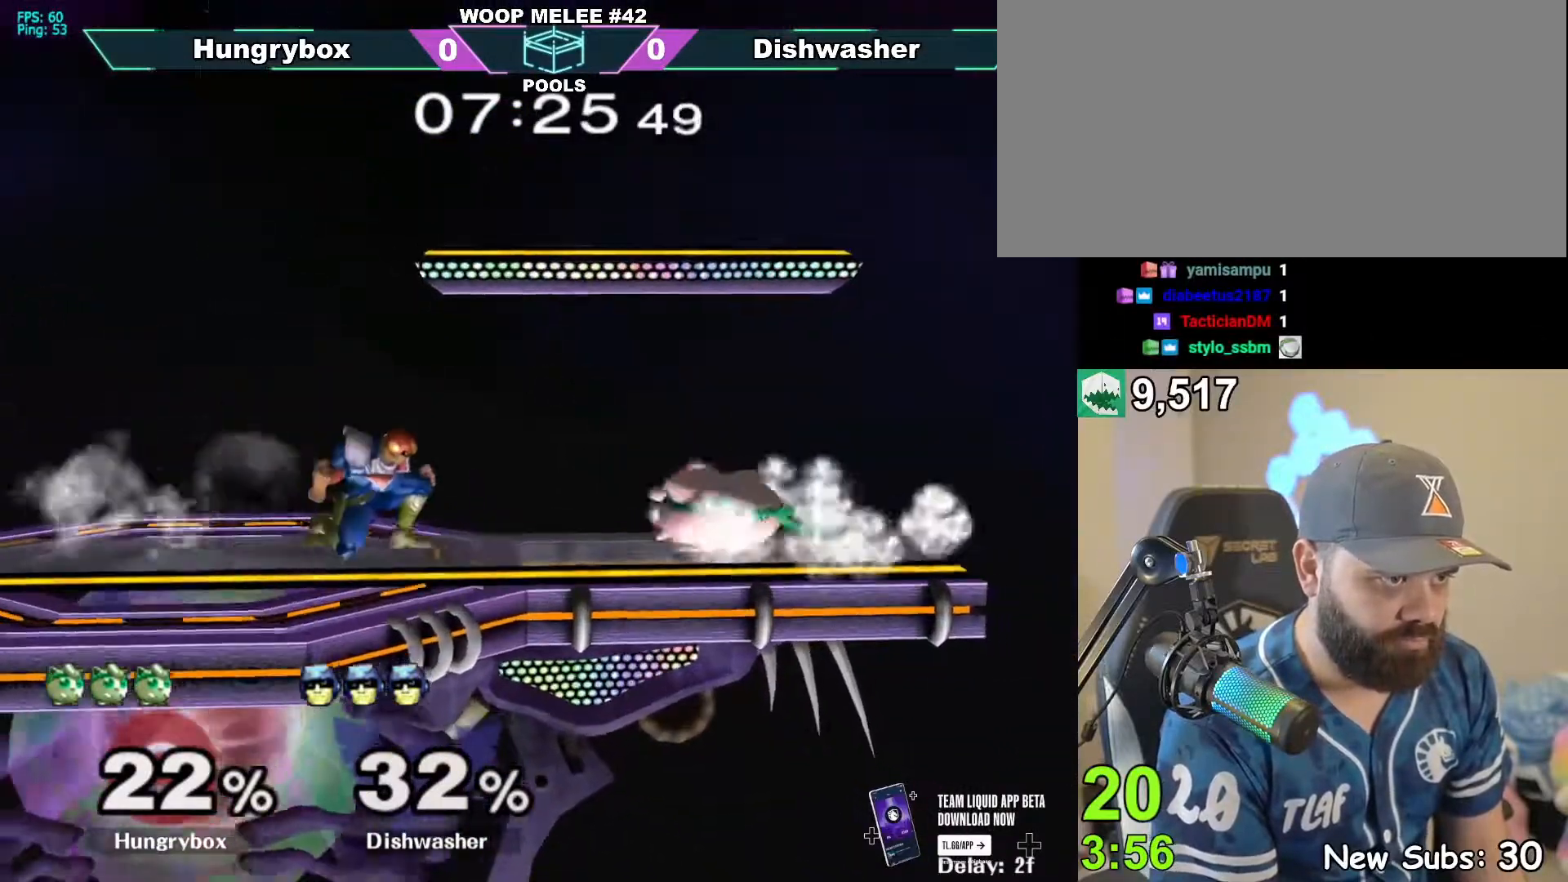
{"buttons": [], "left_stick": "center", "right_stick": "center", "events": [[250, "R1", "up"], [250, "left_stick", "up"], [350, "left_stick", "down"], [383, "R1", "down"], [467, "R1", "up"], [467, "left_stick", "center"]]}
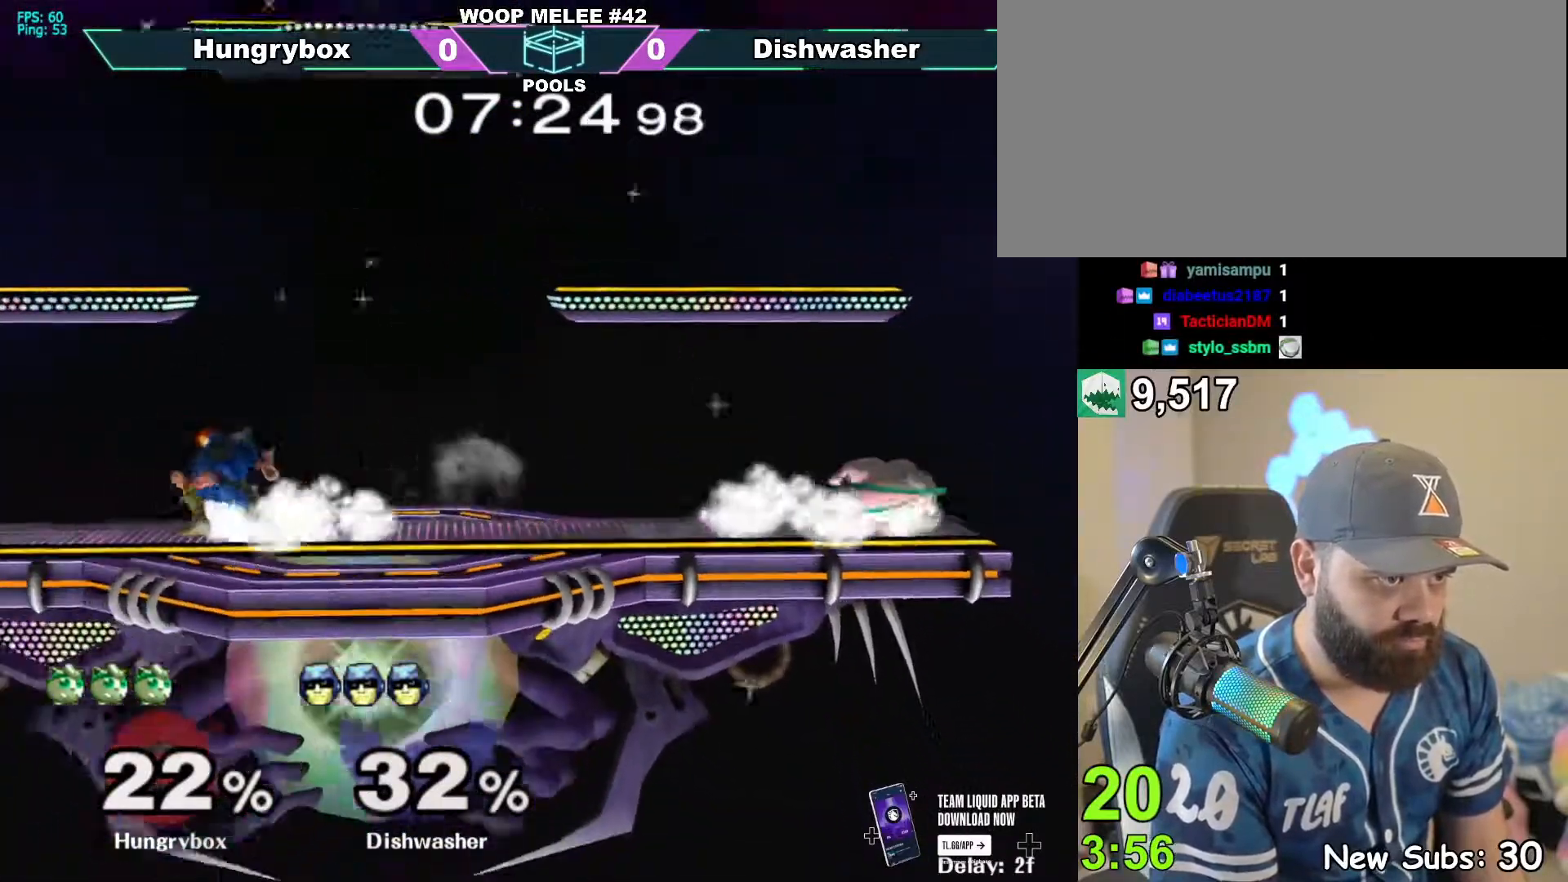
{"buttons": [], "left_stick": "center", "right_stick": "center", "events": [[33, "R1", "down"], [233, "R1", "up"], [233, "left_stick", "up"], [400, "left_stick", "center"]]}
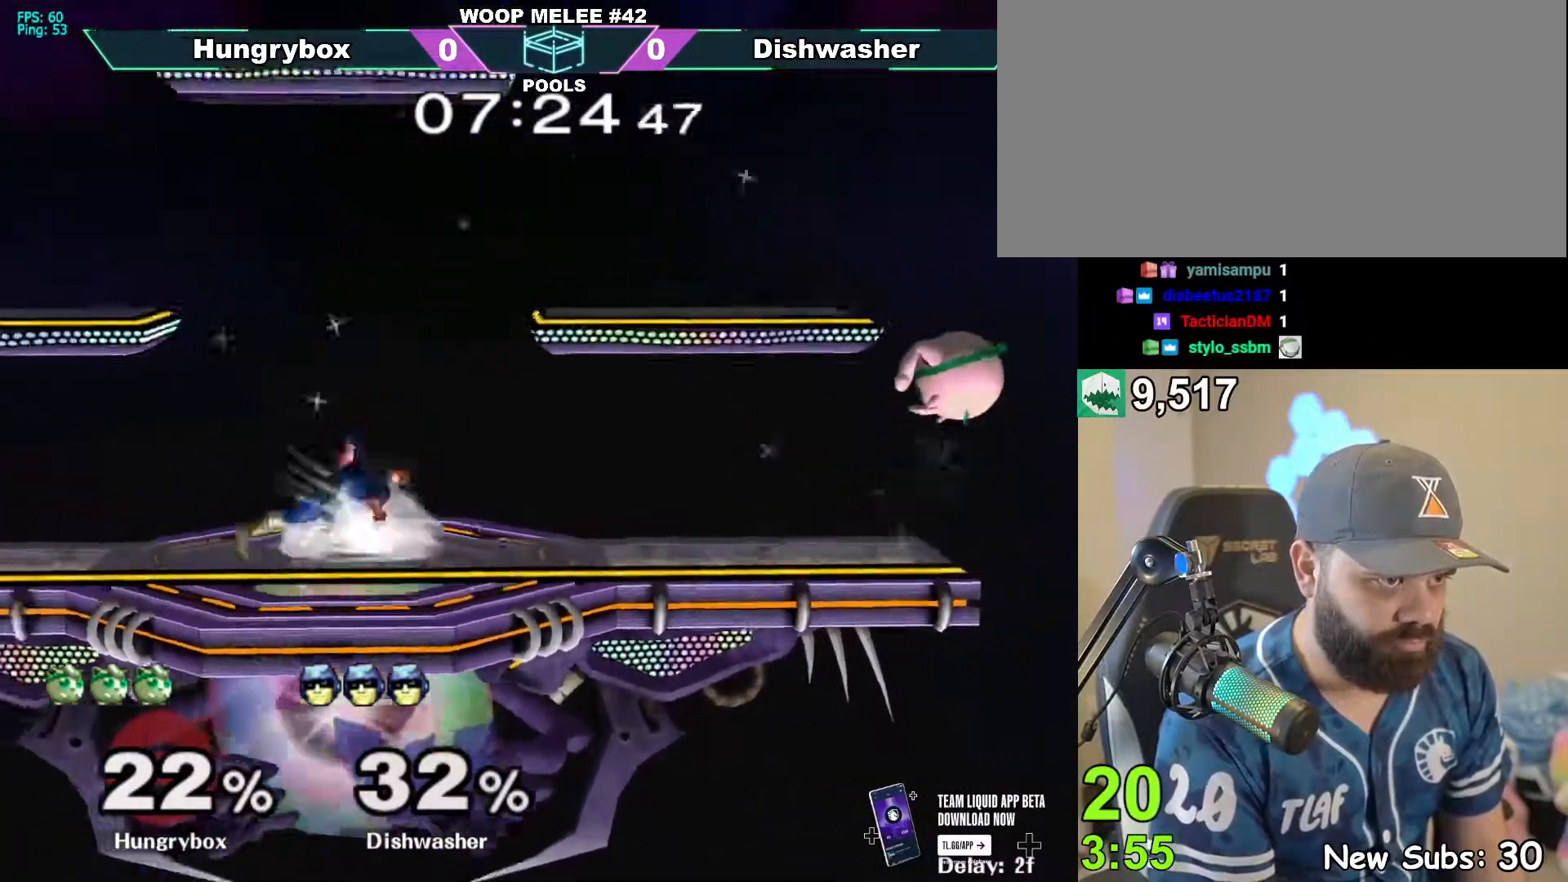
{"buttons": [], "left_stick": "down-left", "right_stick": "center", "events": [[33, "left_stick", "left"], [233, "left_stick", "down"], [400, "left_stick", "down-left"]]}
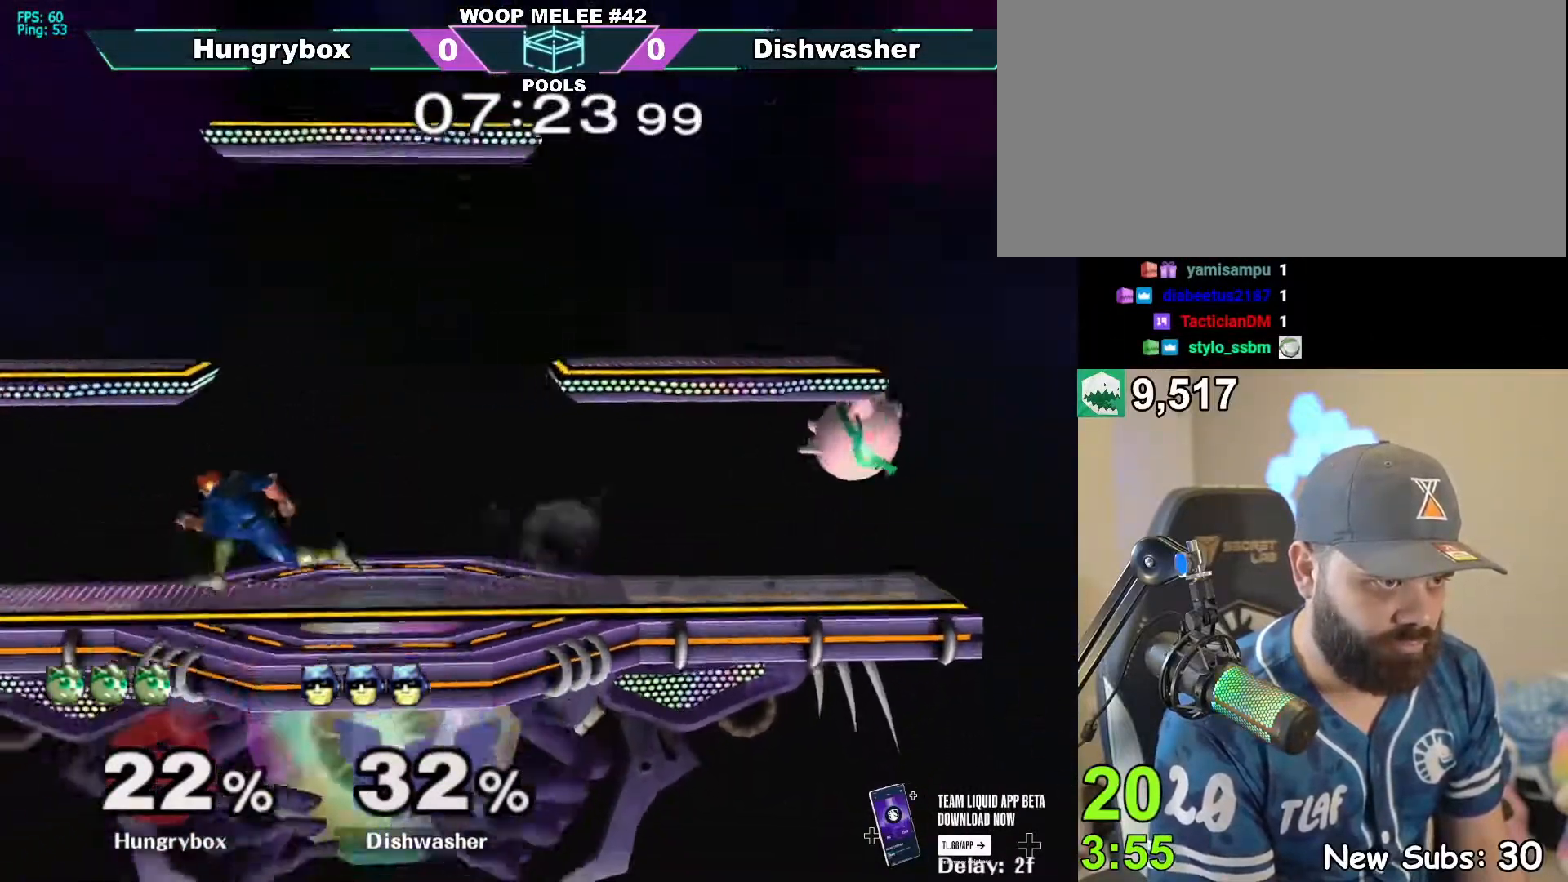
{"buttons": ["R1"], "left_stick": "down", "right_stick": "center", "events": [[83, "left_stick", "center"], [250, "left_stick", "right"], [300, "left_stick", "up-right"], [433, "R1", "down"], [433, "left_stick", "down"]]}
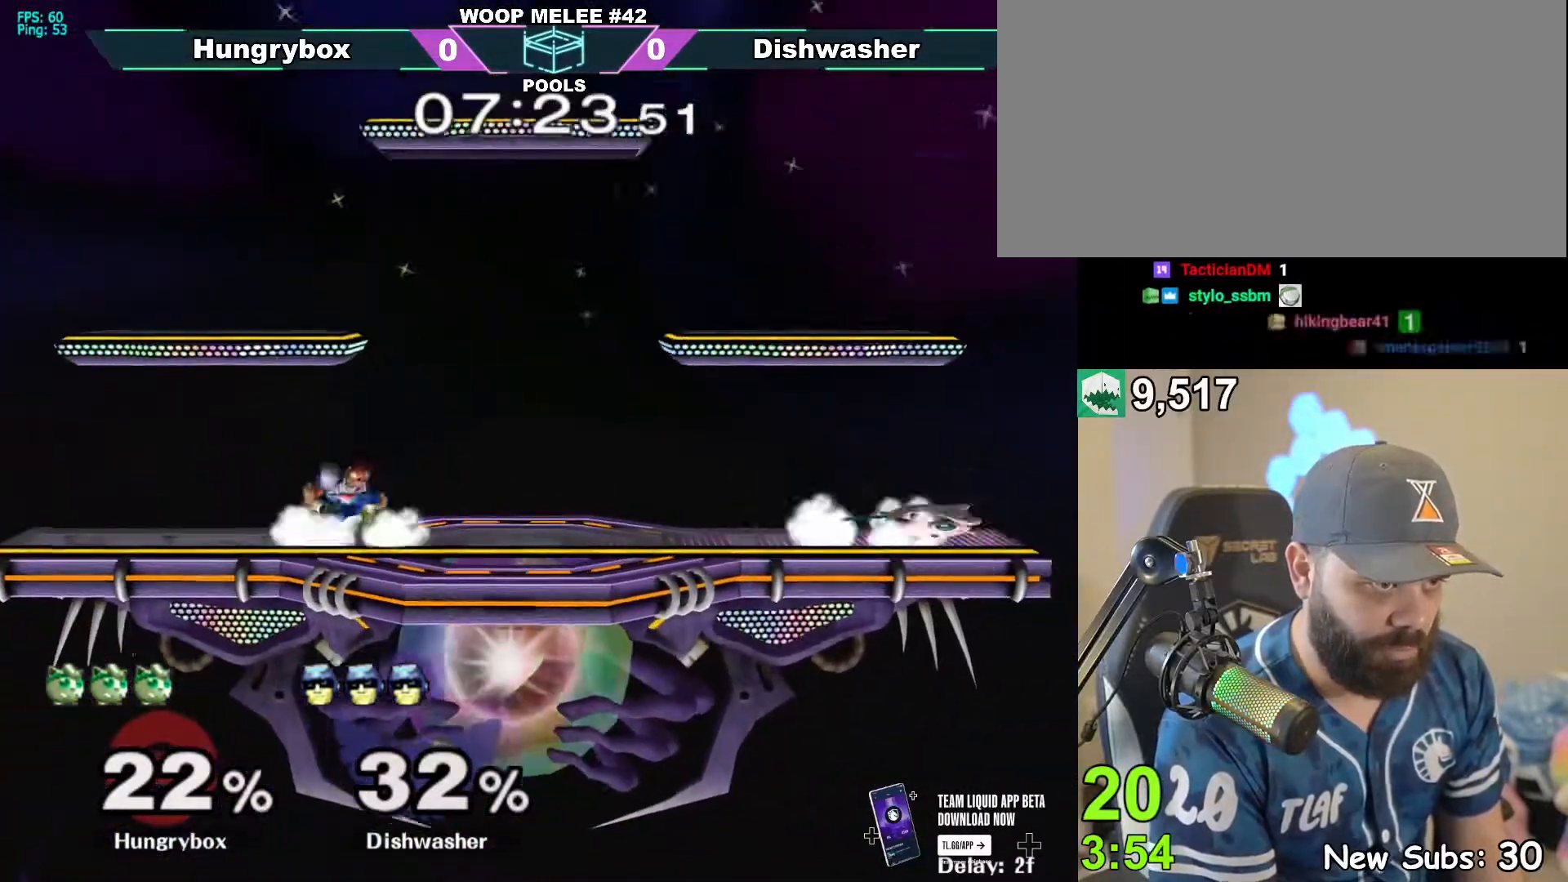
{"buttons": [], "left_stick": "right", "right_stick": "center", "events": [[50, "left_stick", "center"], [350, "R1", "up"], [350, "left_stick", "up"], [500, "left_stick", "right"]]}
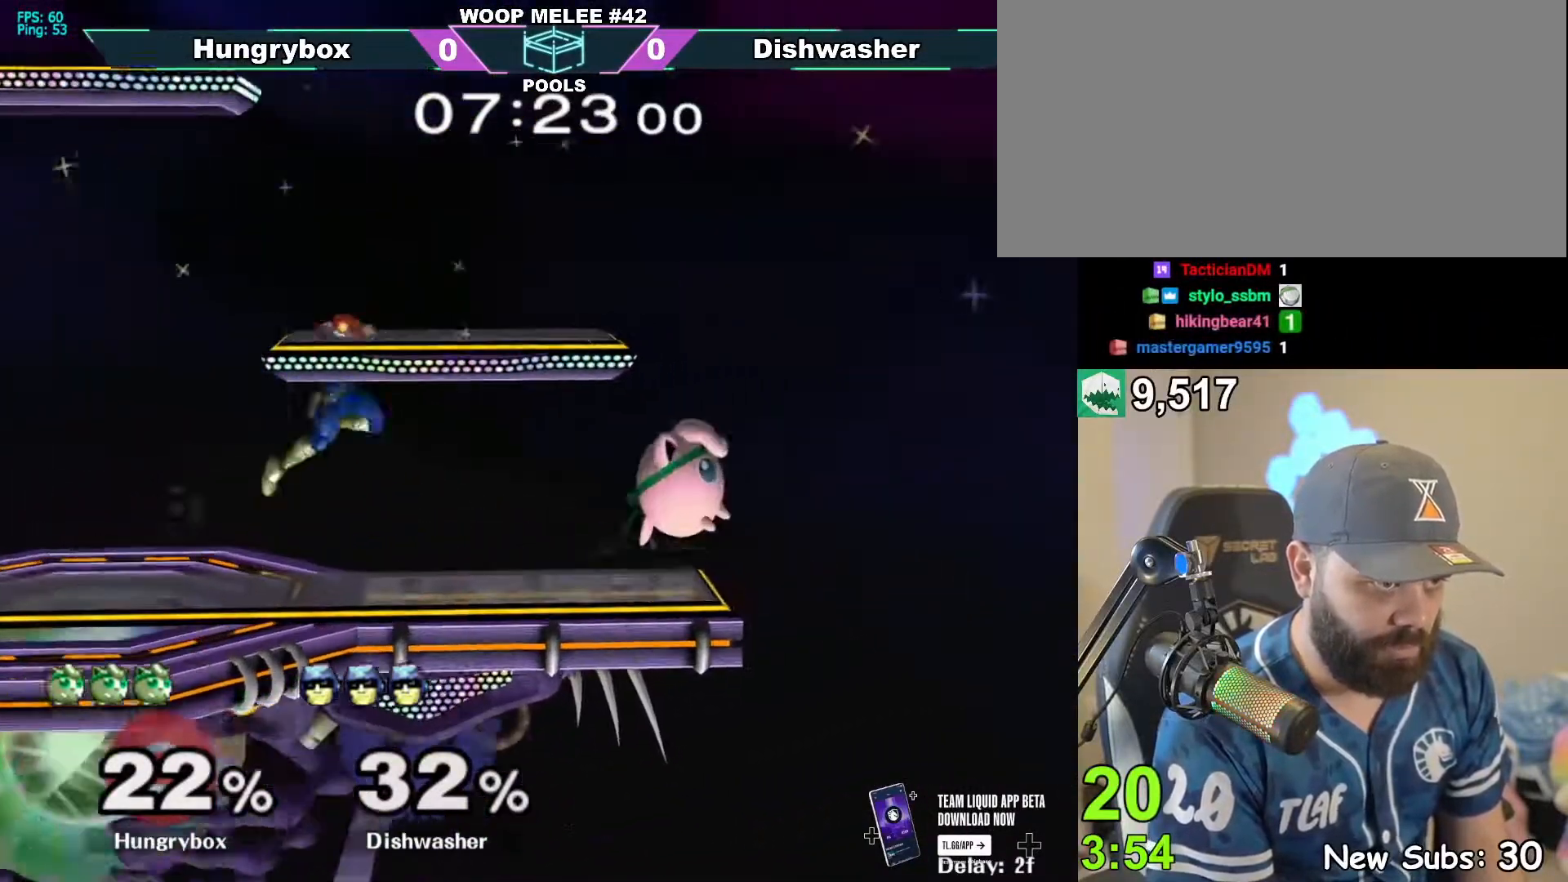
{"buttons": ["Z"], "left_stick": "down-left", "right_stick": "center", "events": [[50, "left_stick", "left"], [250, "right_stick", "down"], [317, "left_stick", "down"], [317, "right_stick", "center"], [400, "Z", "down"], [450, "Z", "up"], [467, "left_stick", "down-left"], [500, "Z", "down"]]}
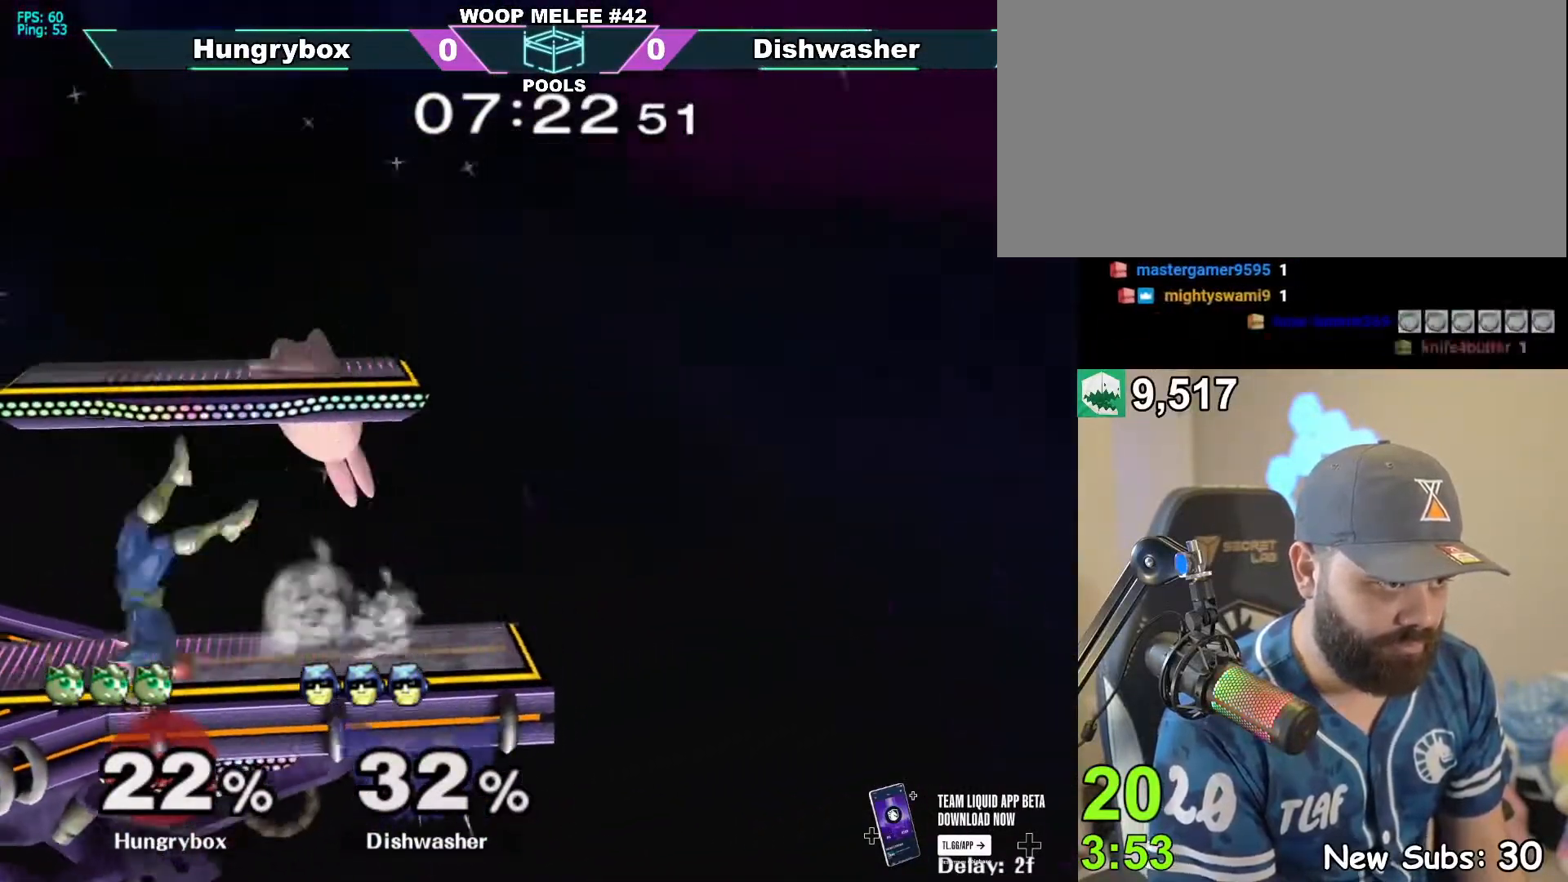
{"buttons": [], "left_stick": "down", "right_stick": "center", "events": [[67, "Z", "up"], [83, "left_stick", "left"], [100, "Z", "down"], [267, "left_stick", "down"], [350, "Z", "up"]]}
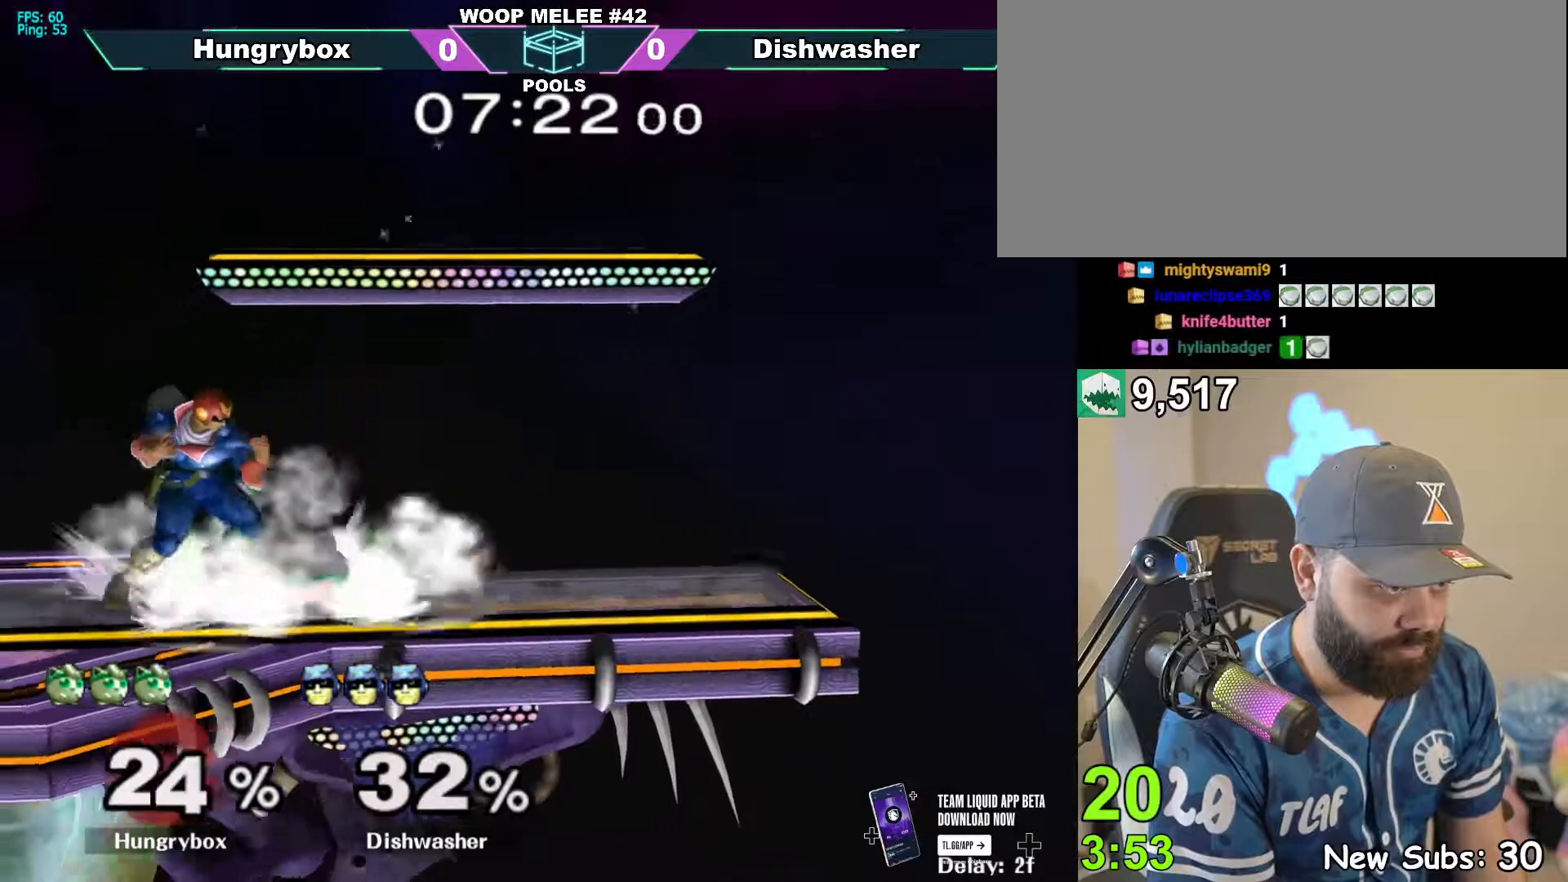
{"buttons": ["R1"], "left_stick": "down", "right_stick": "center", "events": [[433, "R1", "down"]]}
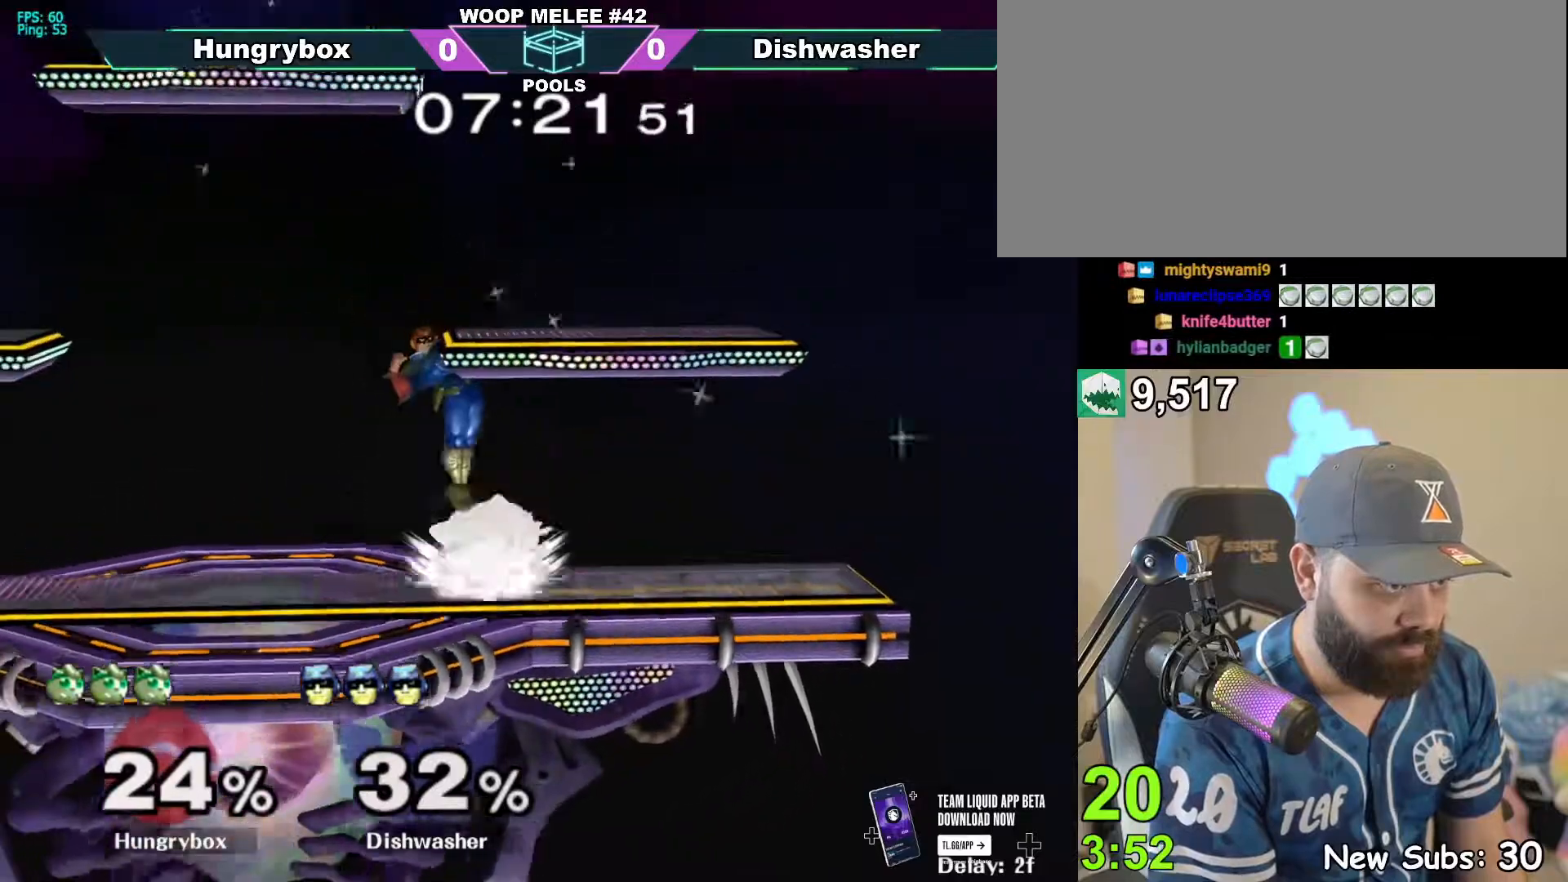
{"buttons": [], "left_stick": "center", "right_stick": "center", "events": [[83, "left_stick", "center"], [250, "Z", "down"], [350, "Z", "up"], [417, "left_stick", "up"], [483, "left_stick", "center"], [500, "R1", "up"]]}
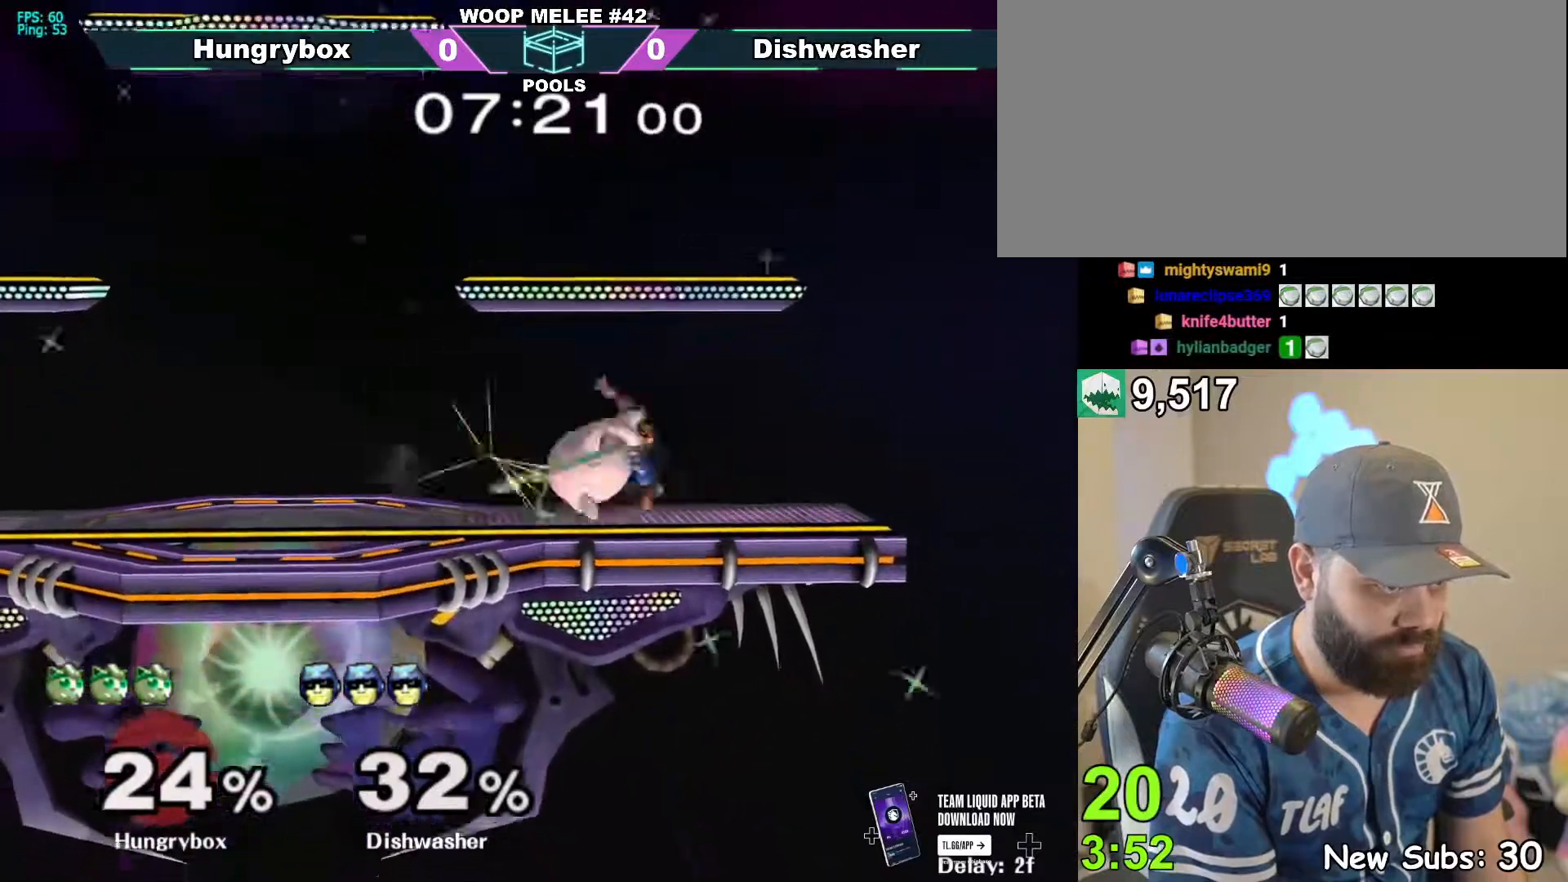
{"buttons": [], "left_stick": "center", "right_stick": "center", "events": [[100, "R1", "down"], [217, "R1", "up"]]}
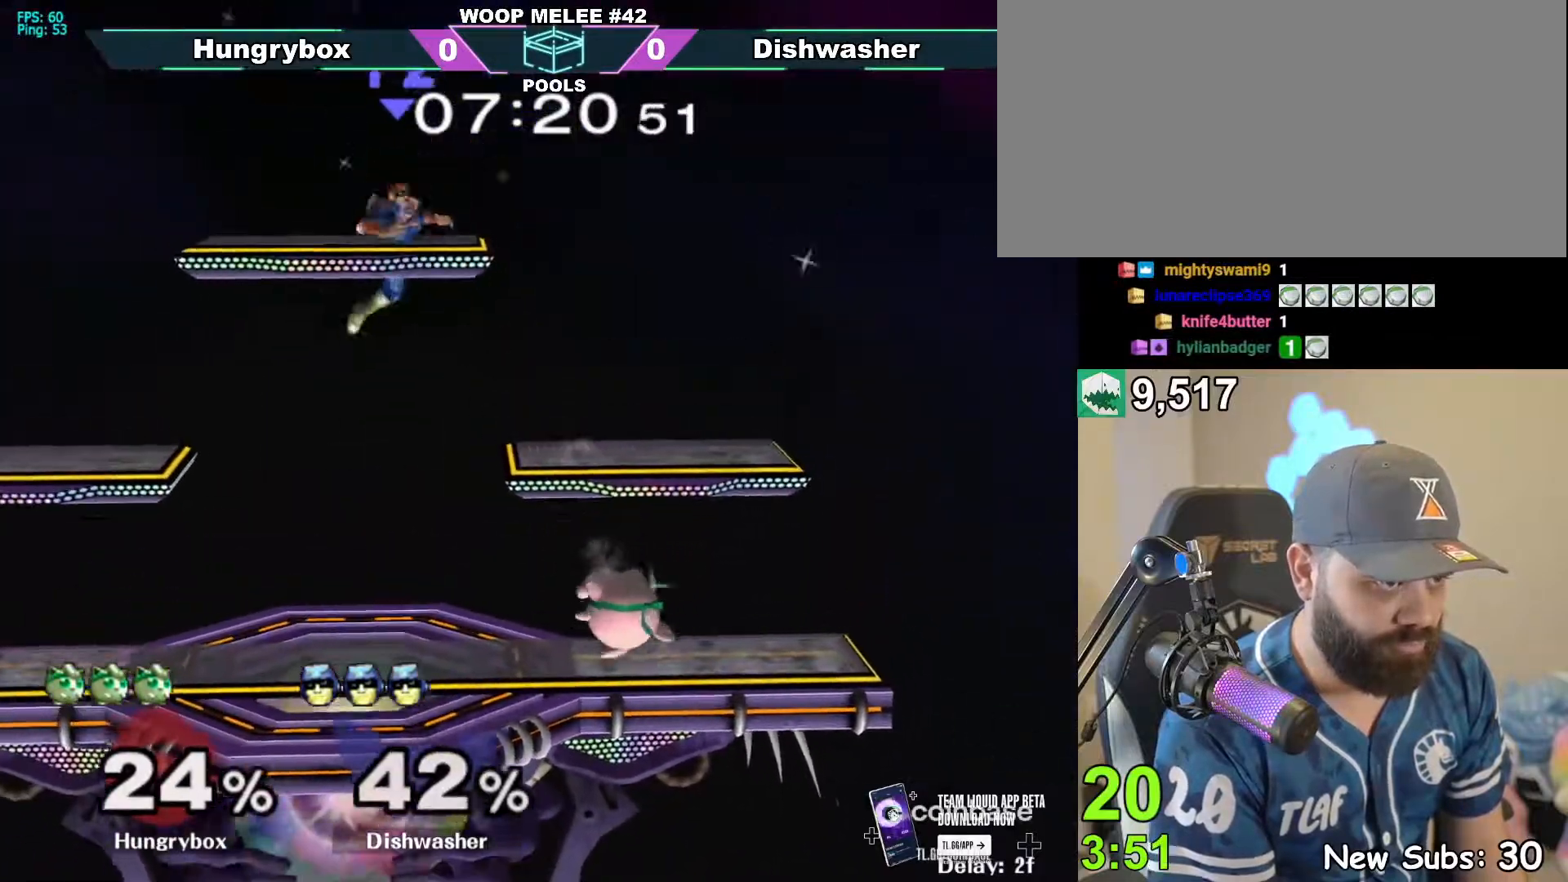
{"buttons": [], "left_stick": "center", "right_stick": "center", "events": [[200, "left_stick", "left"], [350, "R1", "down"], [350, "left_stick", "down-left"], [450, "R1", "up"], [500, "left_stick", "center"]]}
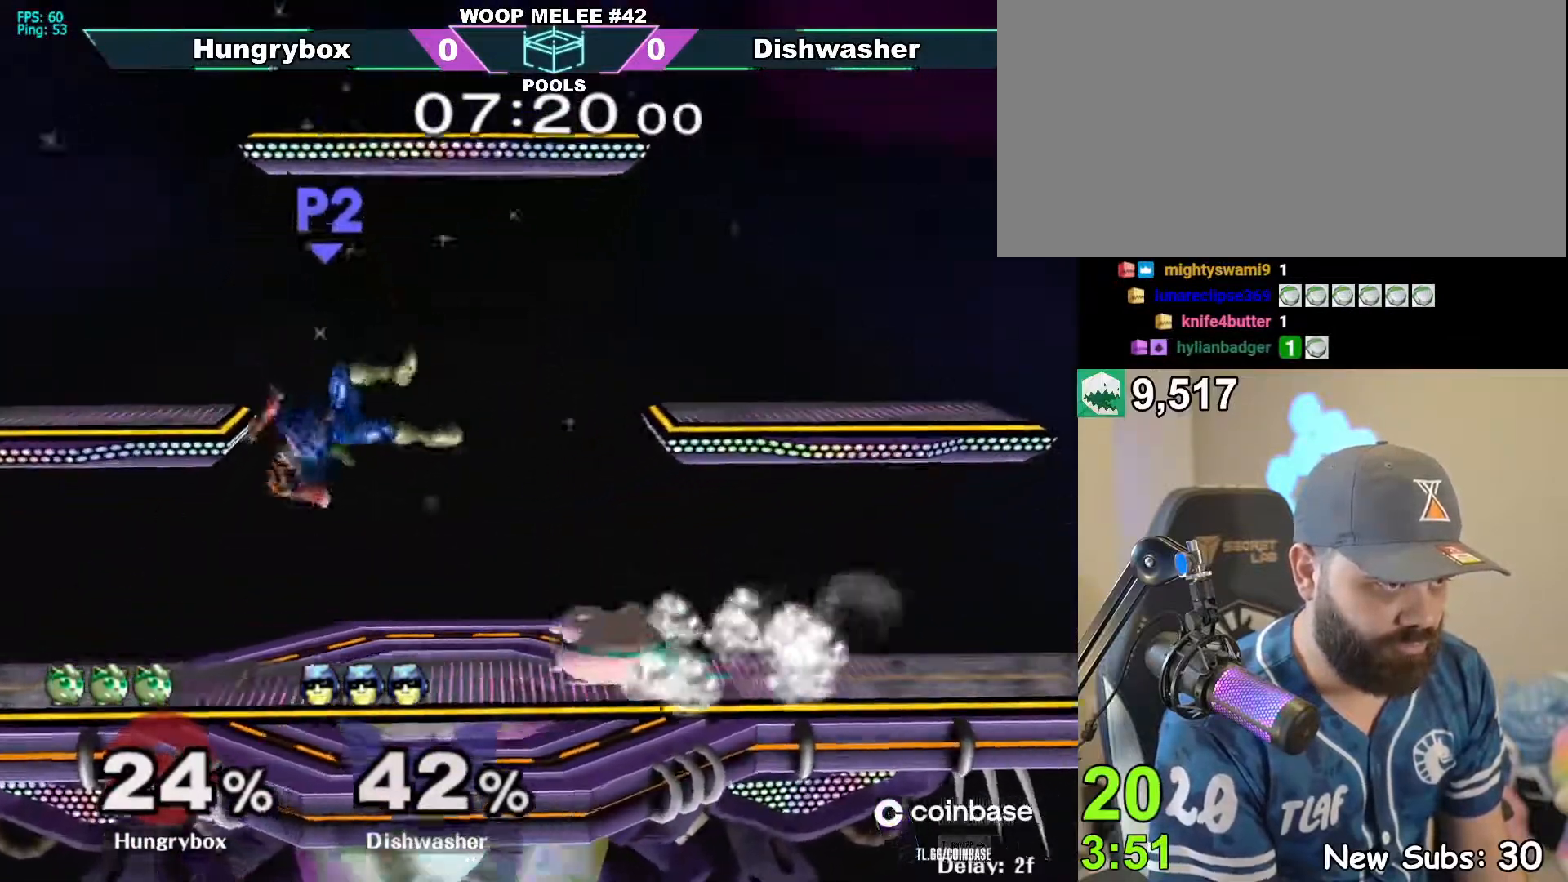
{"buttons": ["R1", "Z"], "left_stick": "up", "right_stick": "up", "events": [[17, "left_stick", "right"], [83, "Y", "down"], [117, "left_stick", "left"], [150, "Y", "up"], [417, "left_stick", "up"], [433, "right_stick", "up"], [467, "Z", "down"], [483, "R1", "down"]]}
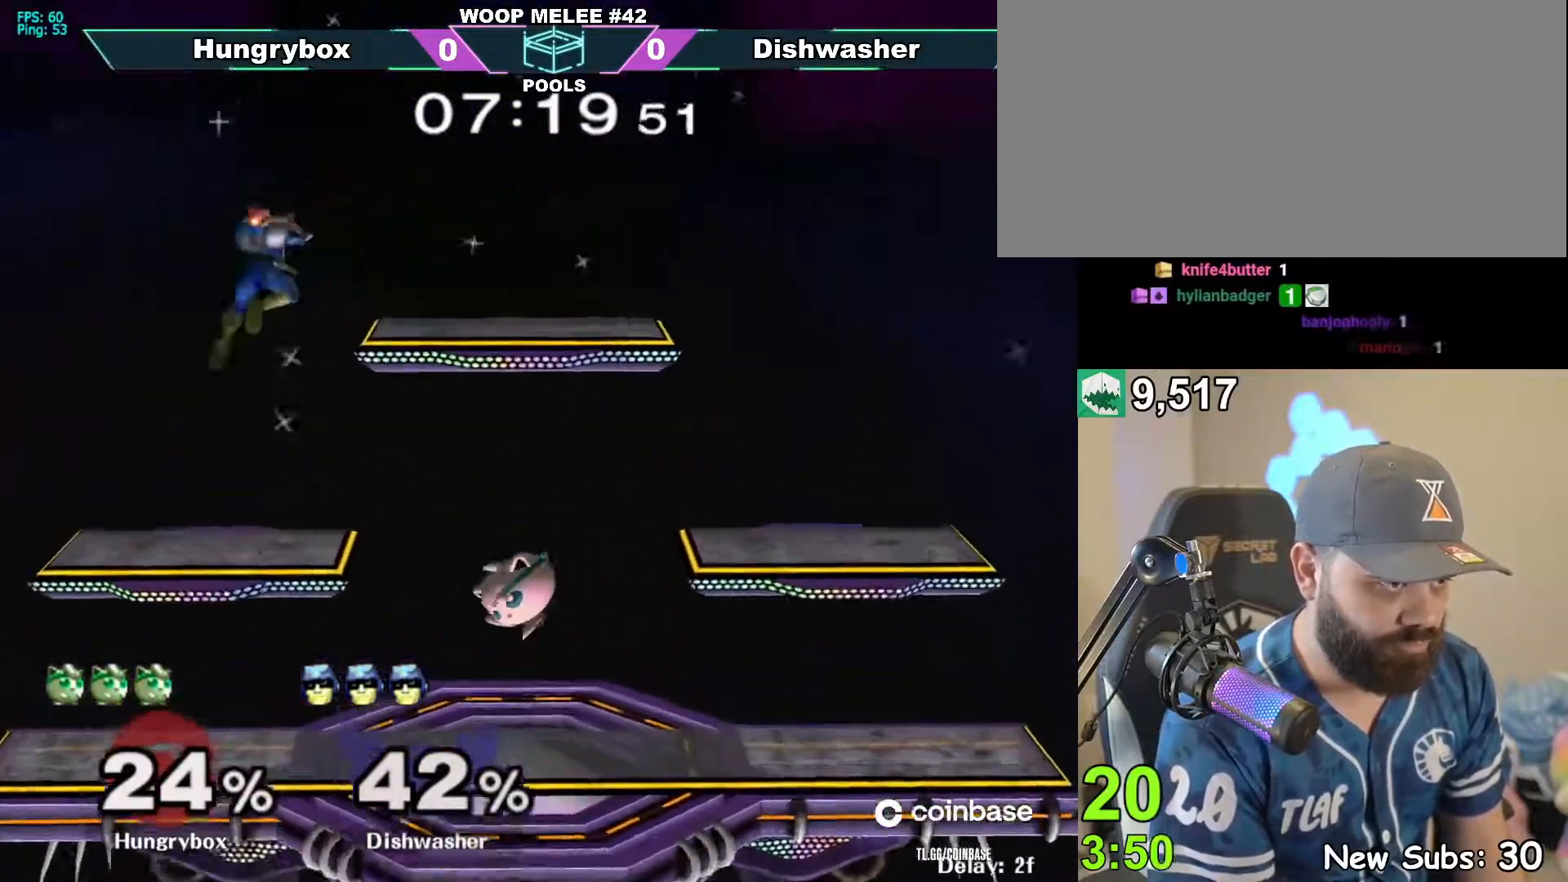
{"buttons": [], "left_stick": "down-left", "right_stick": "center", "events": [[33, "left_stick", "left"], [33, "right_stick", "center"], [50, "R1", "up"], [50, "Z", "up"], [150, "Z", "down"], [150, "left_stick", "up-right"], [217, "Z", "up"], [250, "left_stick", "center"], [350, "left_stick", "left"], [433, "left_stick", "down-left"]]}
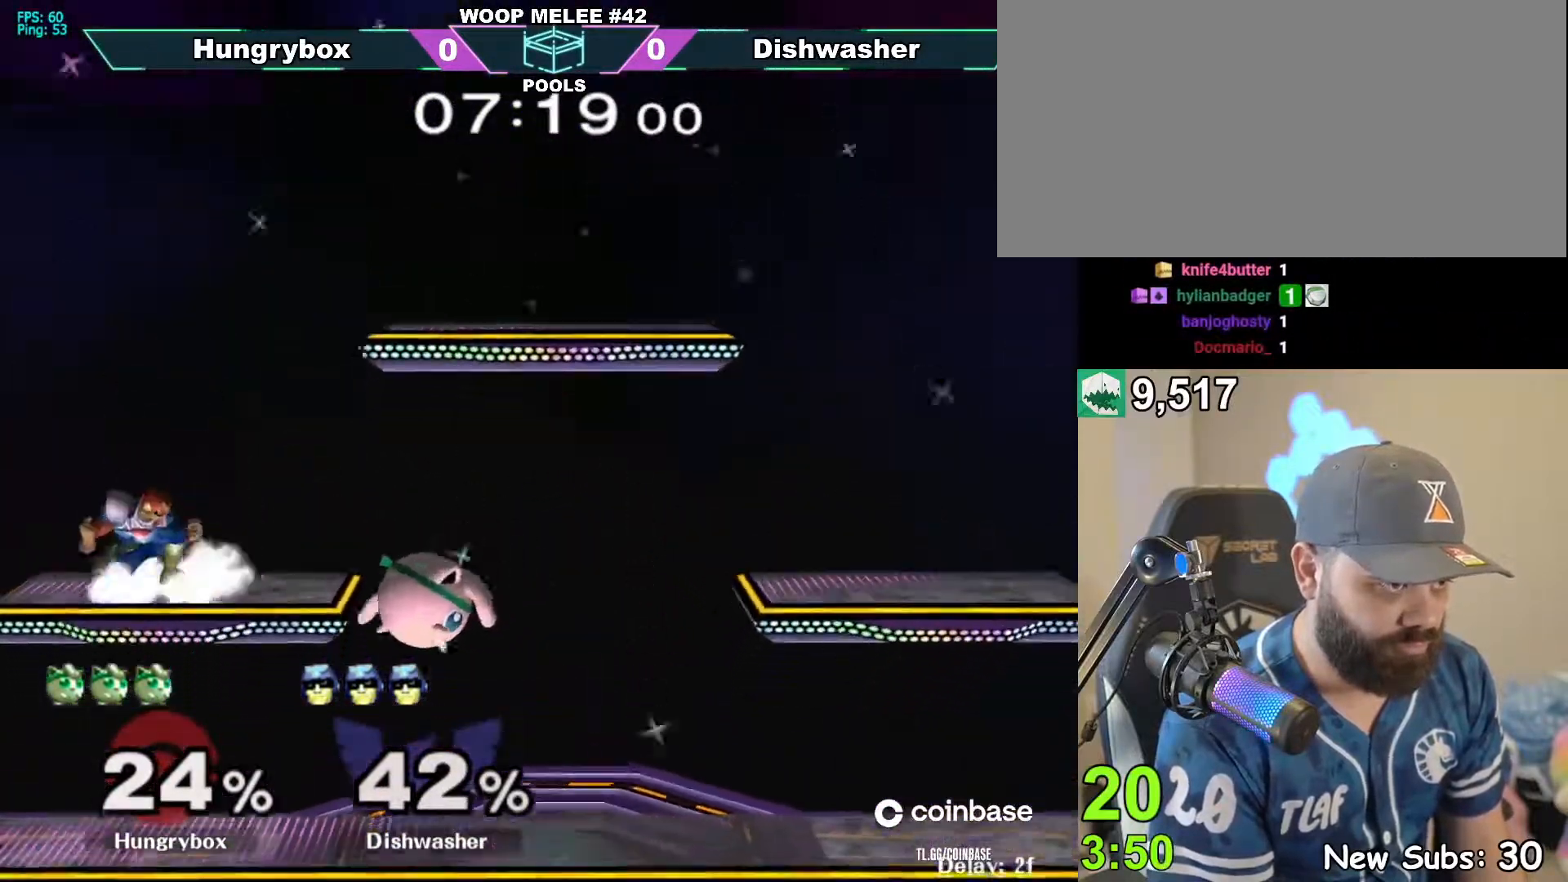
{"buttons": [], "left_stick": "right", "right_stick": "center", "events": [[33, "left_stick", "up-left"], [83, "right_stick", "left"], [100, "Z", "down"], [183, "left_stick", "center"], [183, "right_stick", "center"], [233, "left_stick", "right"], [283, "Z", "up"], [333, "Z", "down"], [400, "Z", "up"]]}
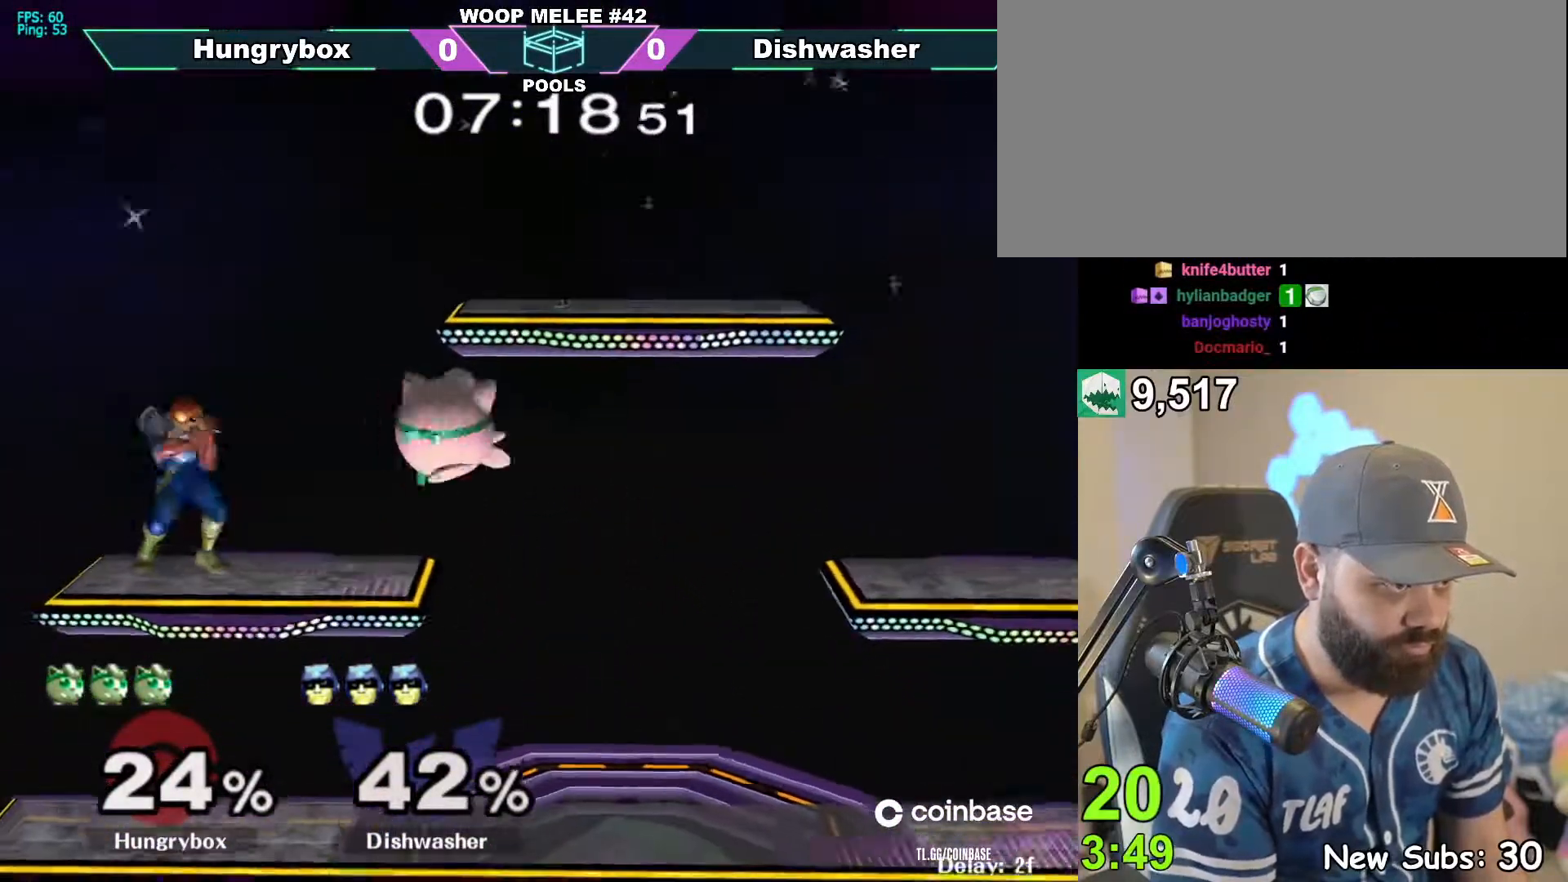
{"buttons": [], "left_stick": "center", "right_stick": "center", "events": [[33, "left_stick", "down"], [167, "left_stick", "left"], [250, "Z", "down"], [300, "Z", "up"], [417, "Z", "down"], [433, "left_stick", "center"], [500, "Z", "up"]]}
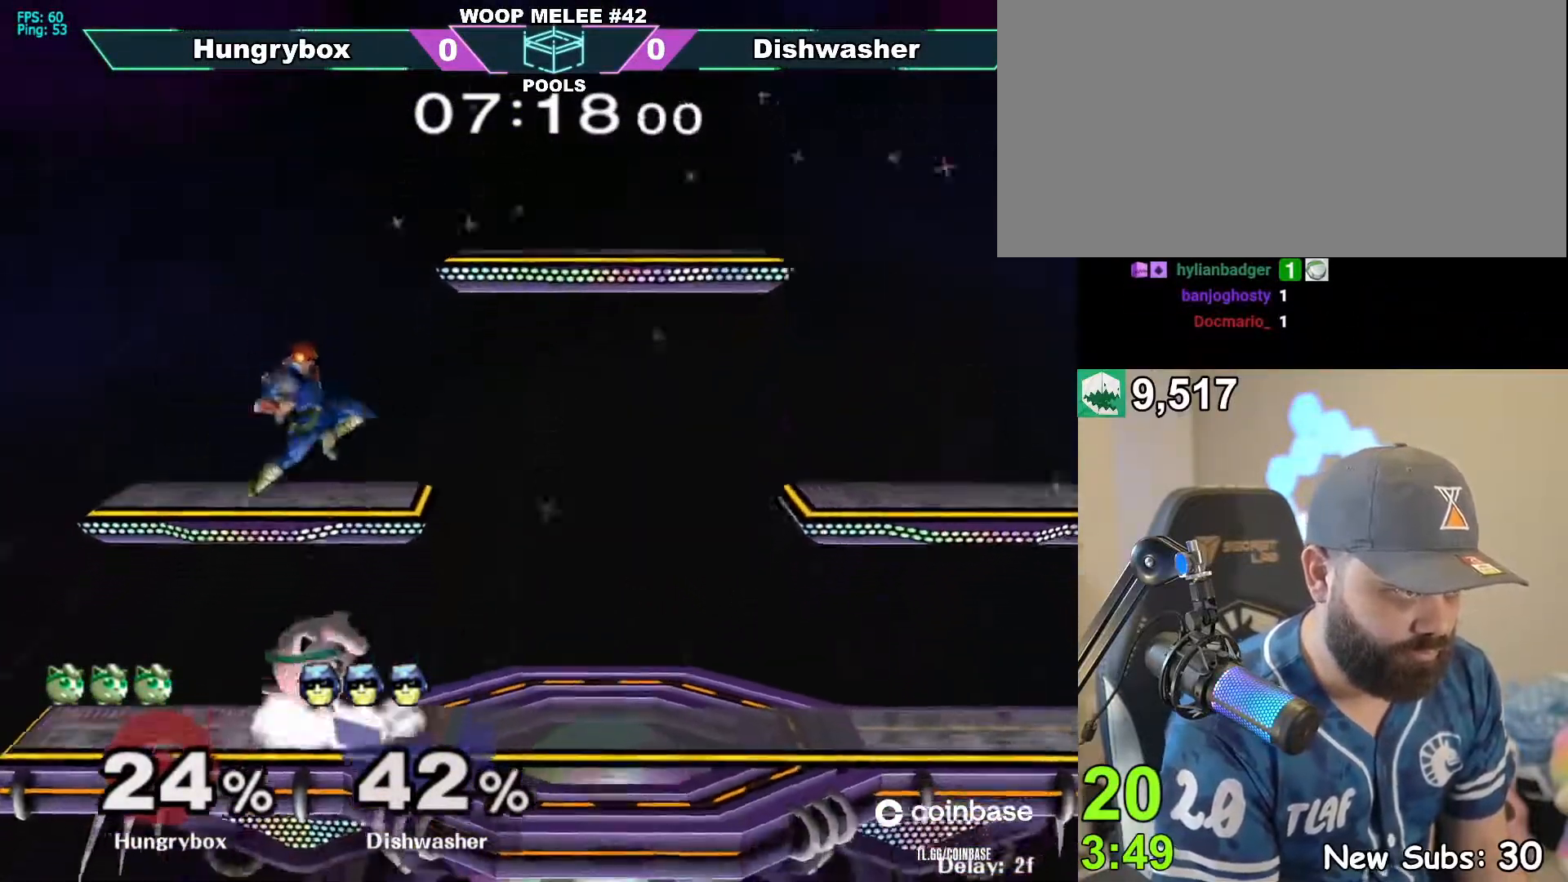
{"buttons": ["R1"], "left_stick": "center", "right_stick": "center", "events": [[17, "R1", "down"]]}
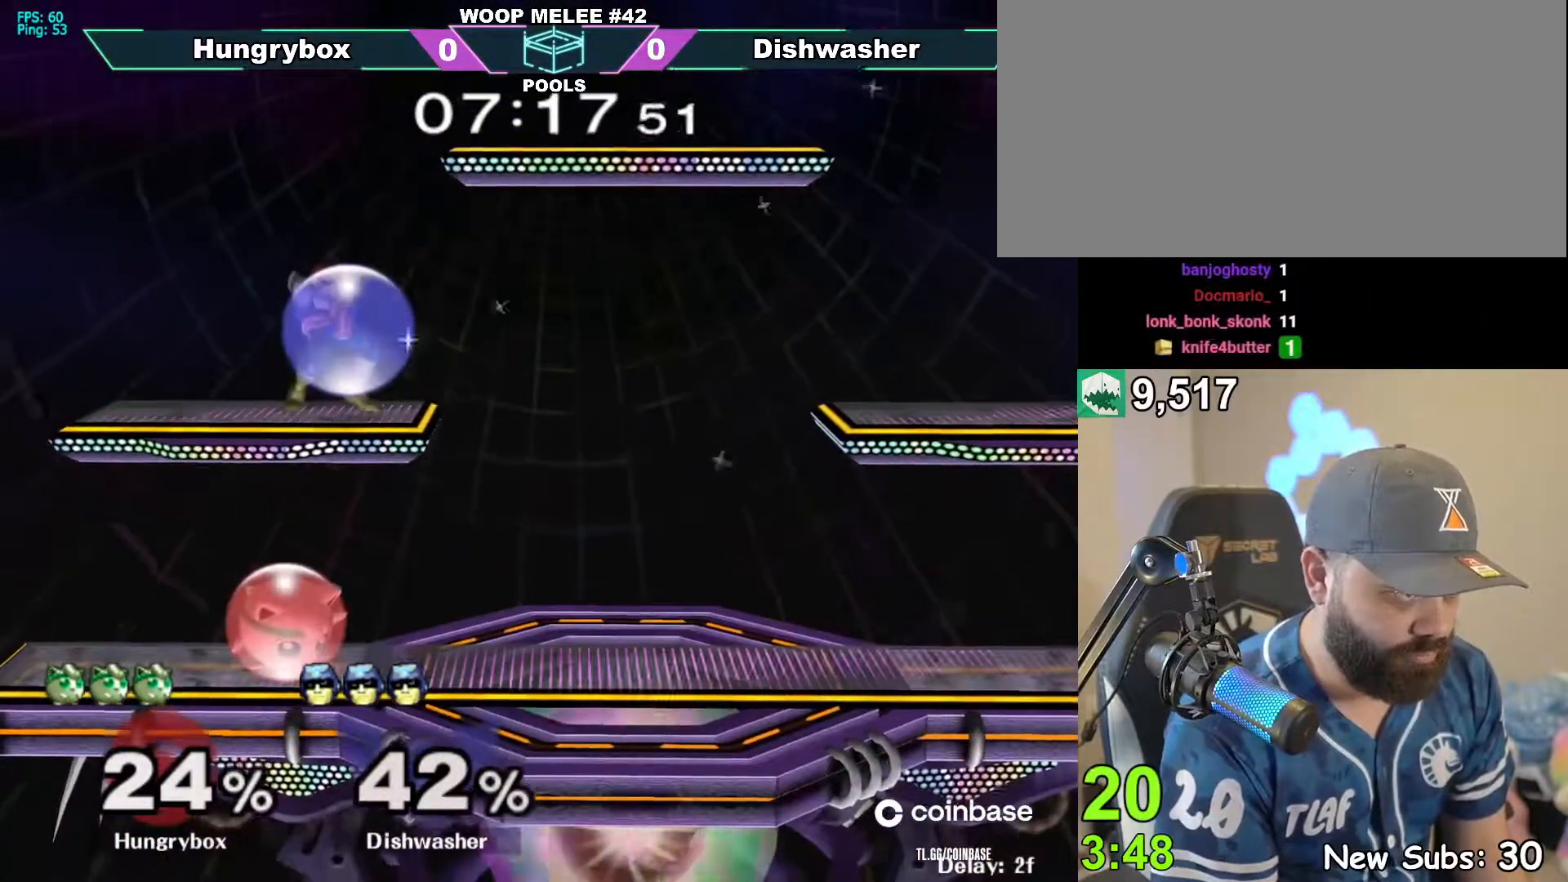
{"buttons": ["R1"], "left_stick": "center", "right_stick": "center", "events": []}
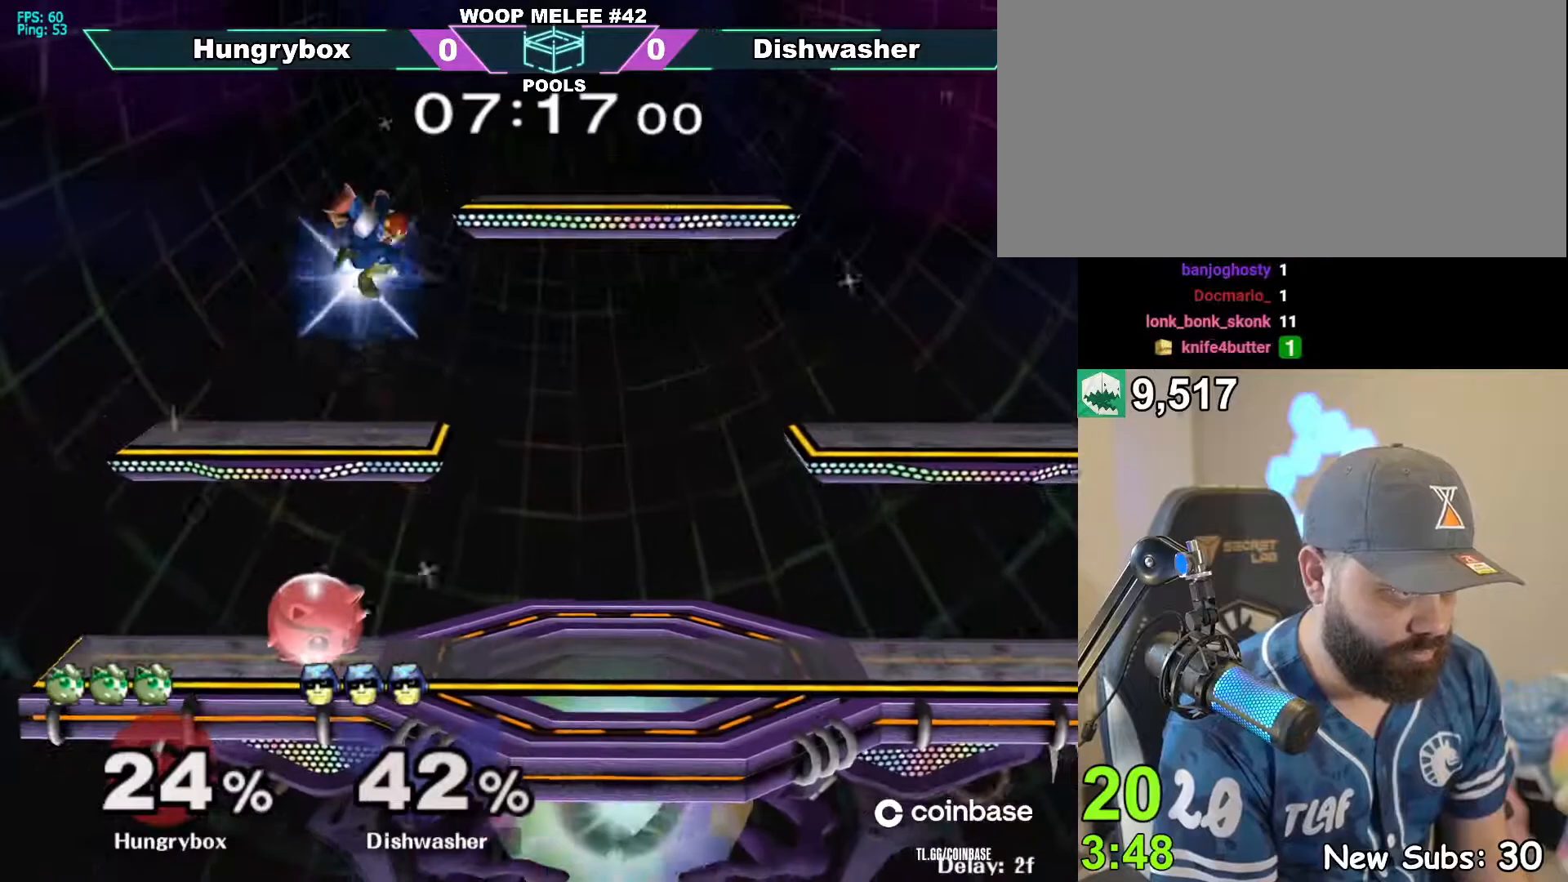
{"buttons": [], "left_stick": "left", "right_stick": "center", "events": [[17, "left_stick", "up"], [50, "R1", "up"], [100, "R1", "down"], [100, "left_stick", "down-left"], [200, "R1", "up"], [250, "left_stick", "left"], [400, "left_stick", "up"], [500, "left_stick", "left"]]}
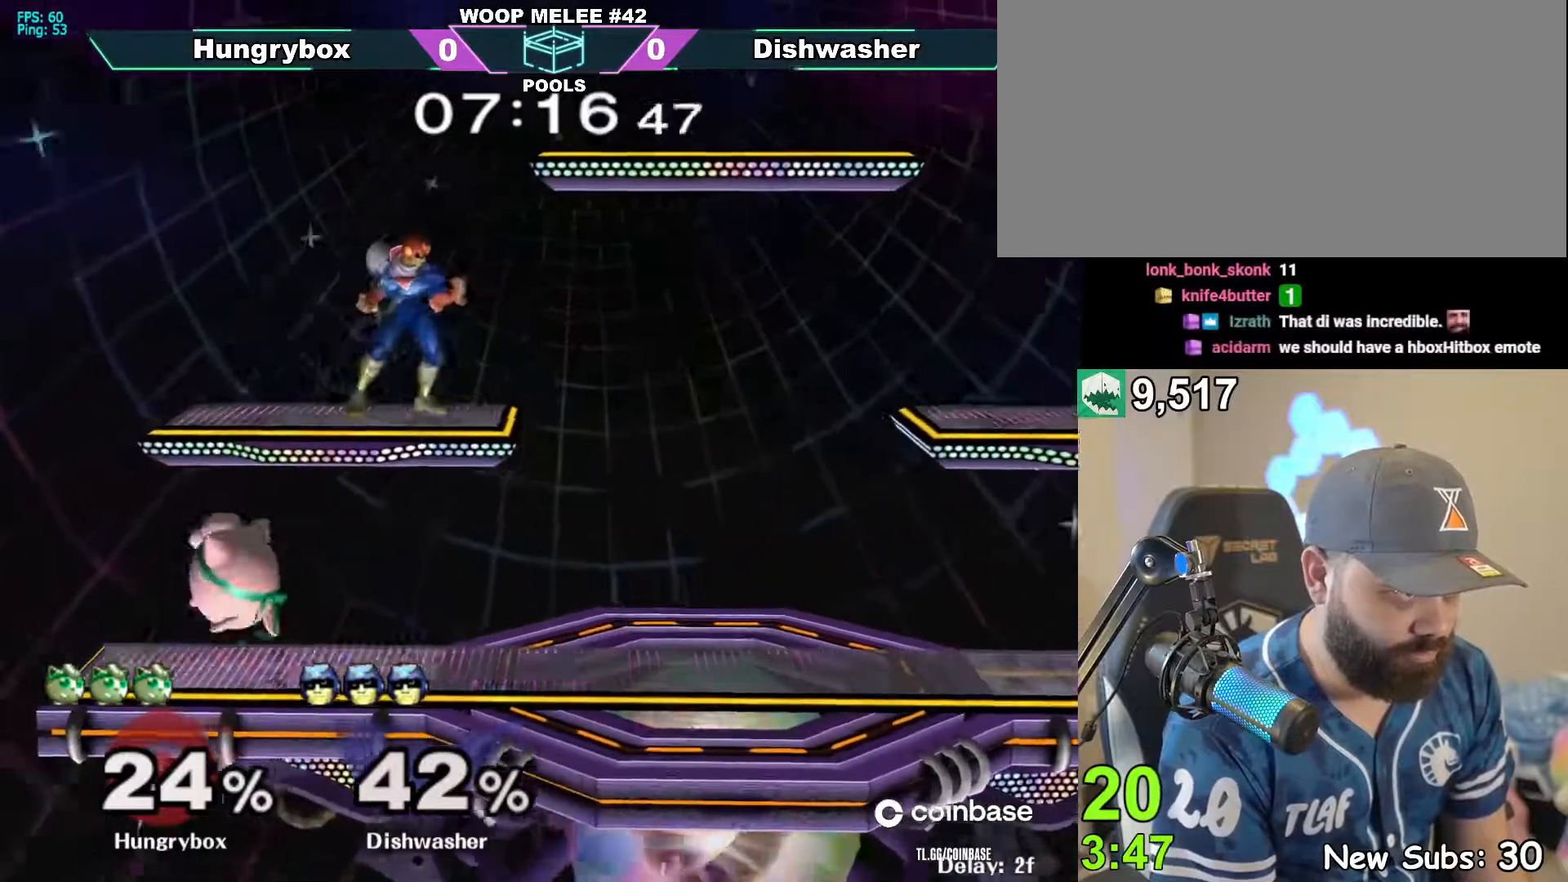
{"buttons": [], "left_stick": "right", "right_stick": "center", "events": [[117, "left_stick", "center"], [217, "left_stick", "right"]]}